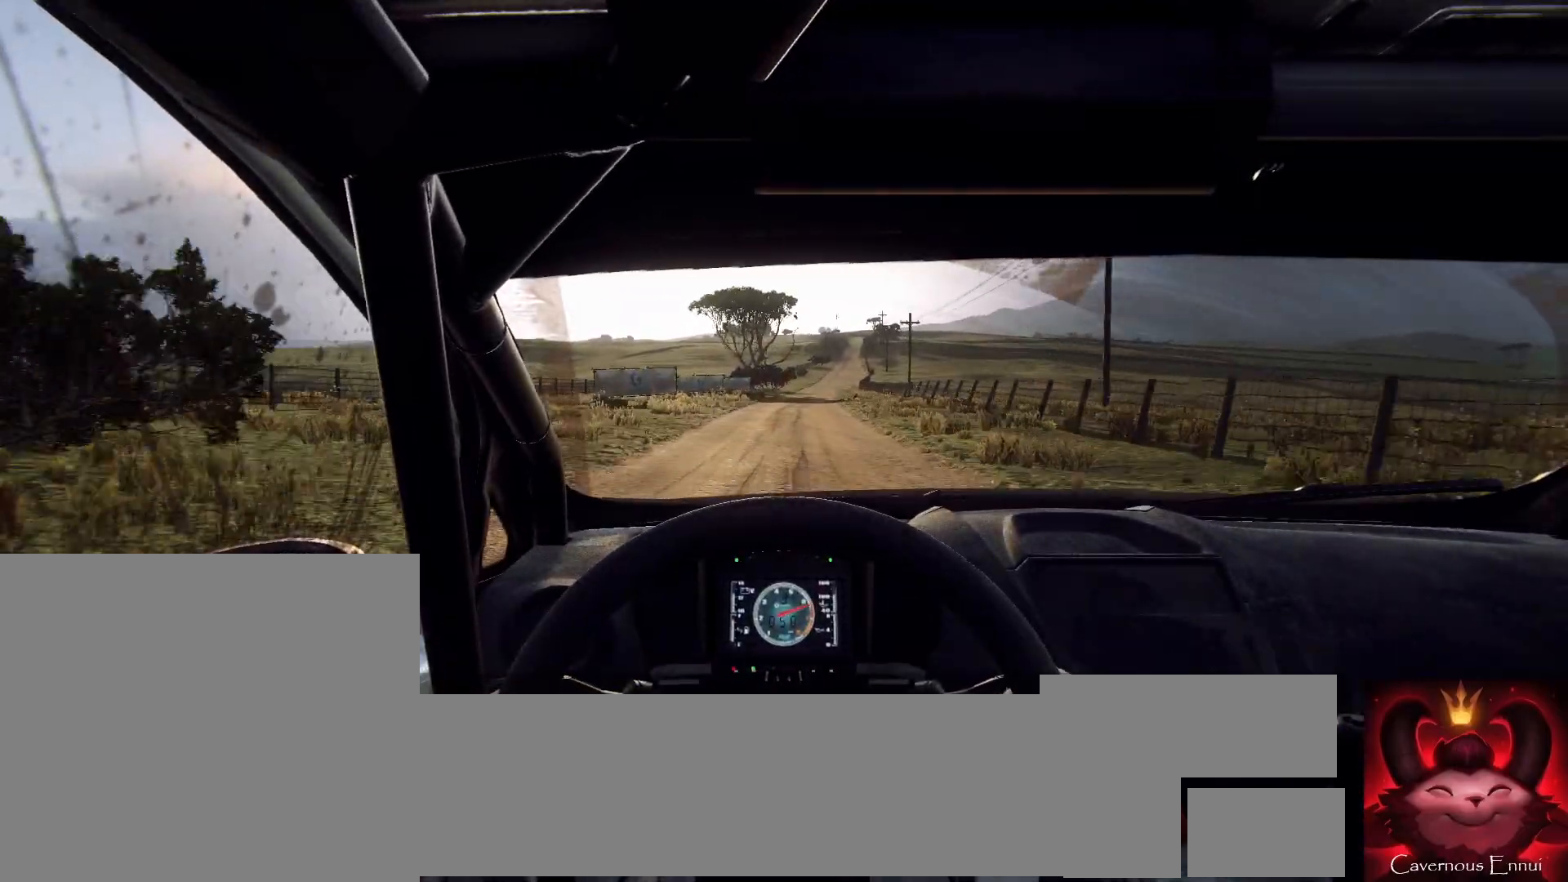
Gameplay with a controller (Xbox layout); each line is a JSON object with the inputs held at the frame after it. "events" lists button and stick changes between this image and that frame as [ms after this image, input, new state], when the widget could be followed in between.
{"buttons": [], "left_stick": "center", "right_stick": "up", "events": [[267, "left_stick", "right"], [400, "left_stick", "center"]]}
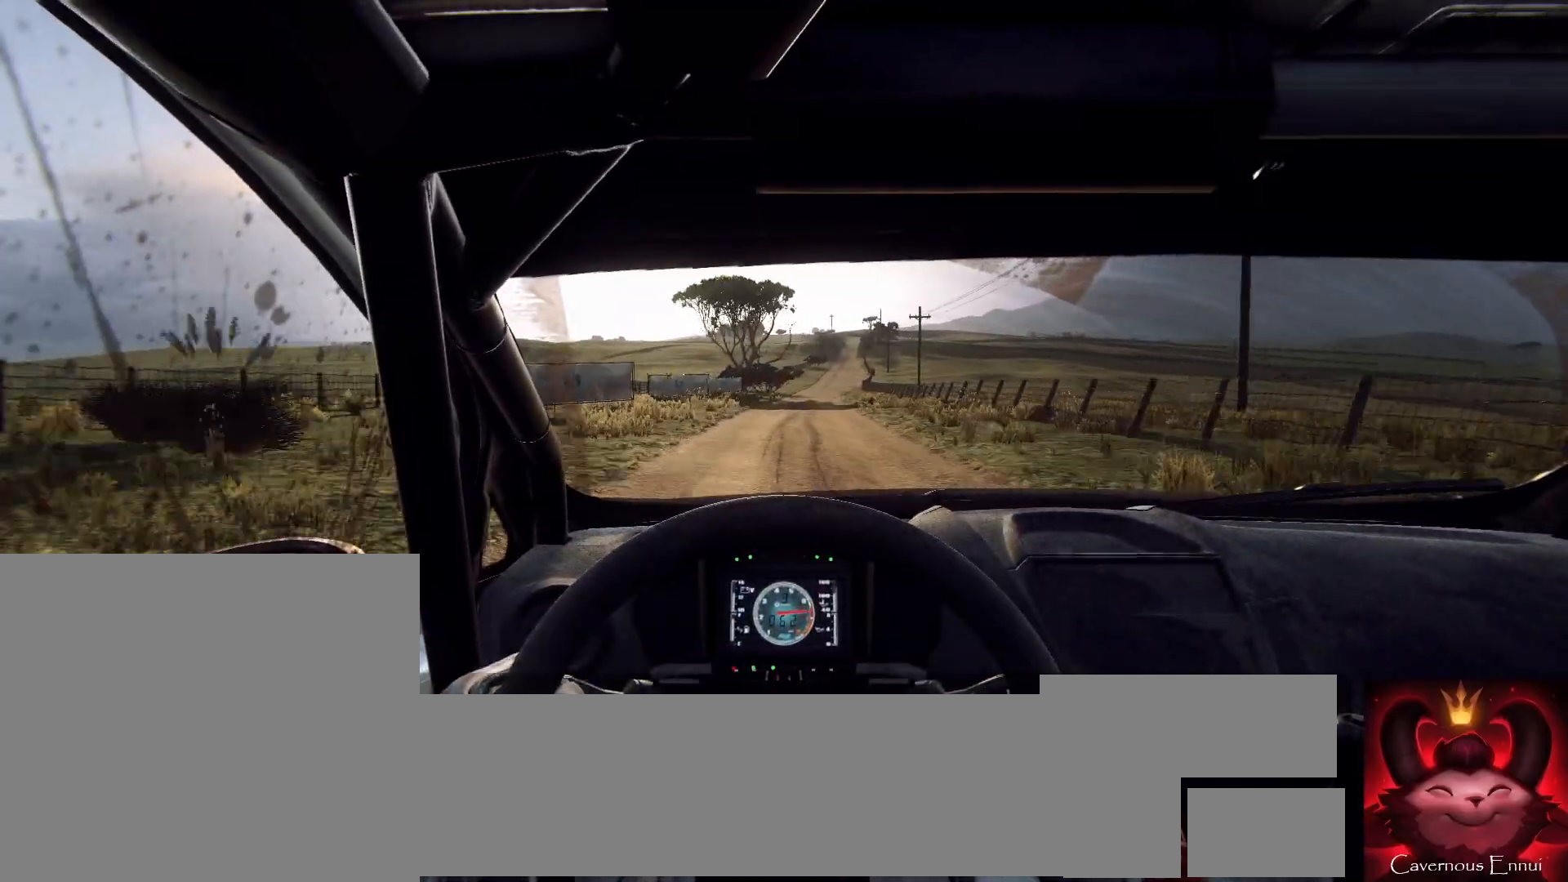
{"buttons": [], "left_stick": "center", "right_stick": "up", "events": [[300, "left_stick", "down-left"], [433, "left_stick", "center"]]}
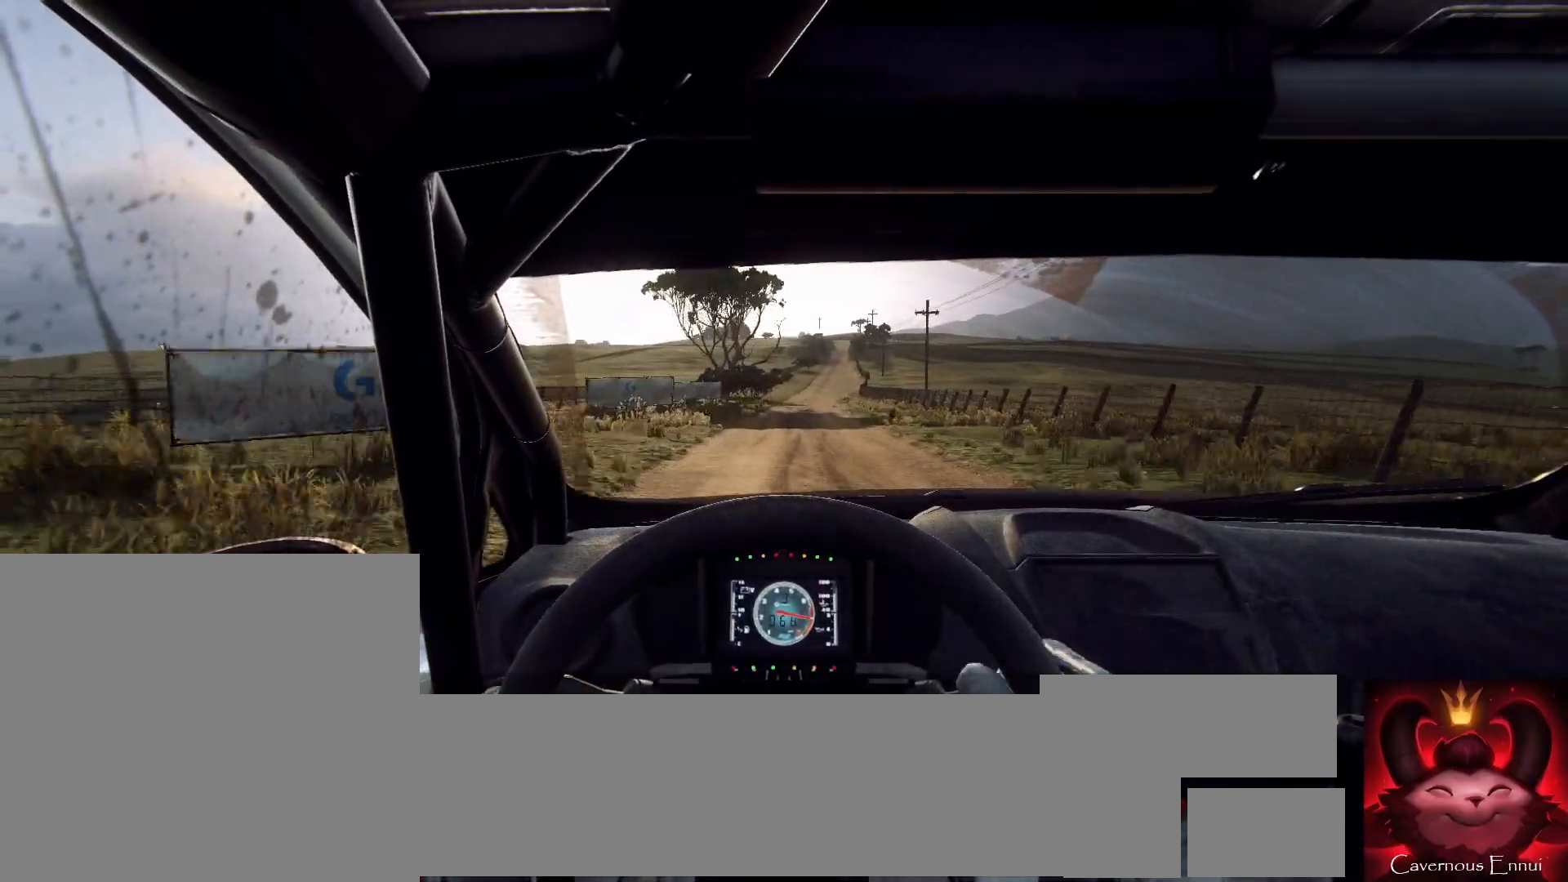
{"buttons": [], "left_stick": "center", "right_stick": "up", "events": [[100, "left_stick", "right"], [300, "left_stick", "center"]]}
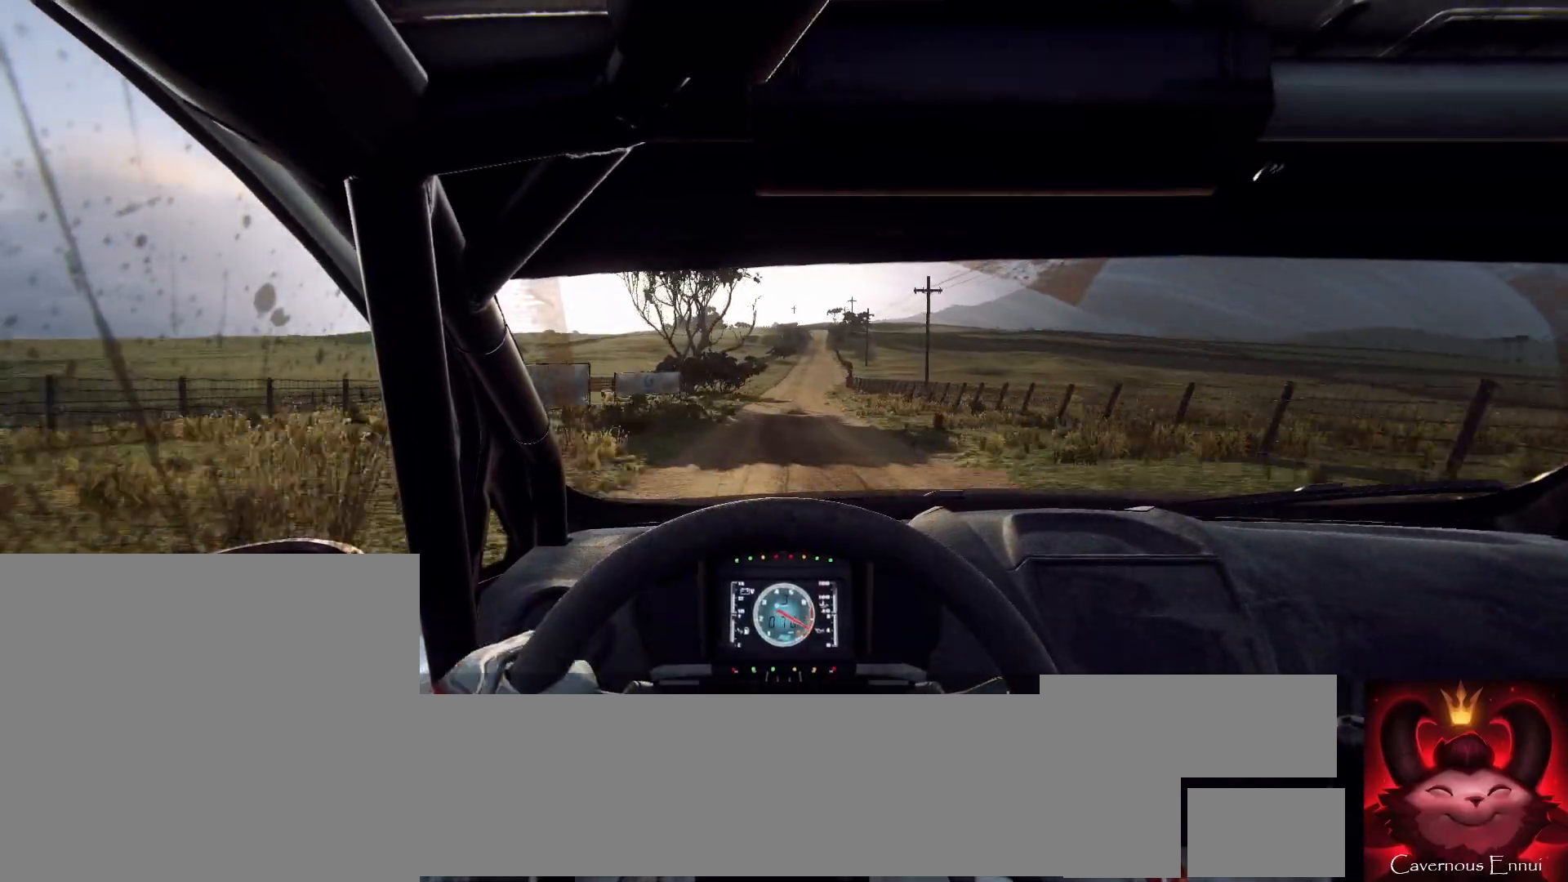
{"buttons": [], "left_stick": "center", "right_stick": "up", "events": [[67, "R1", "down"], [100, "R1", "up"]]}
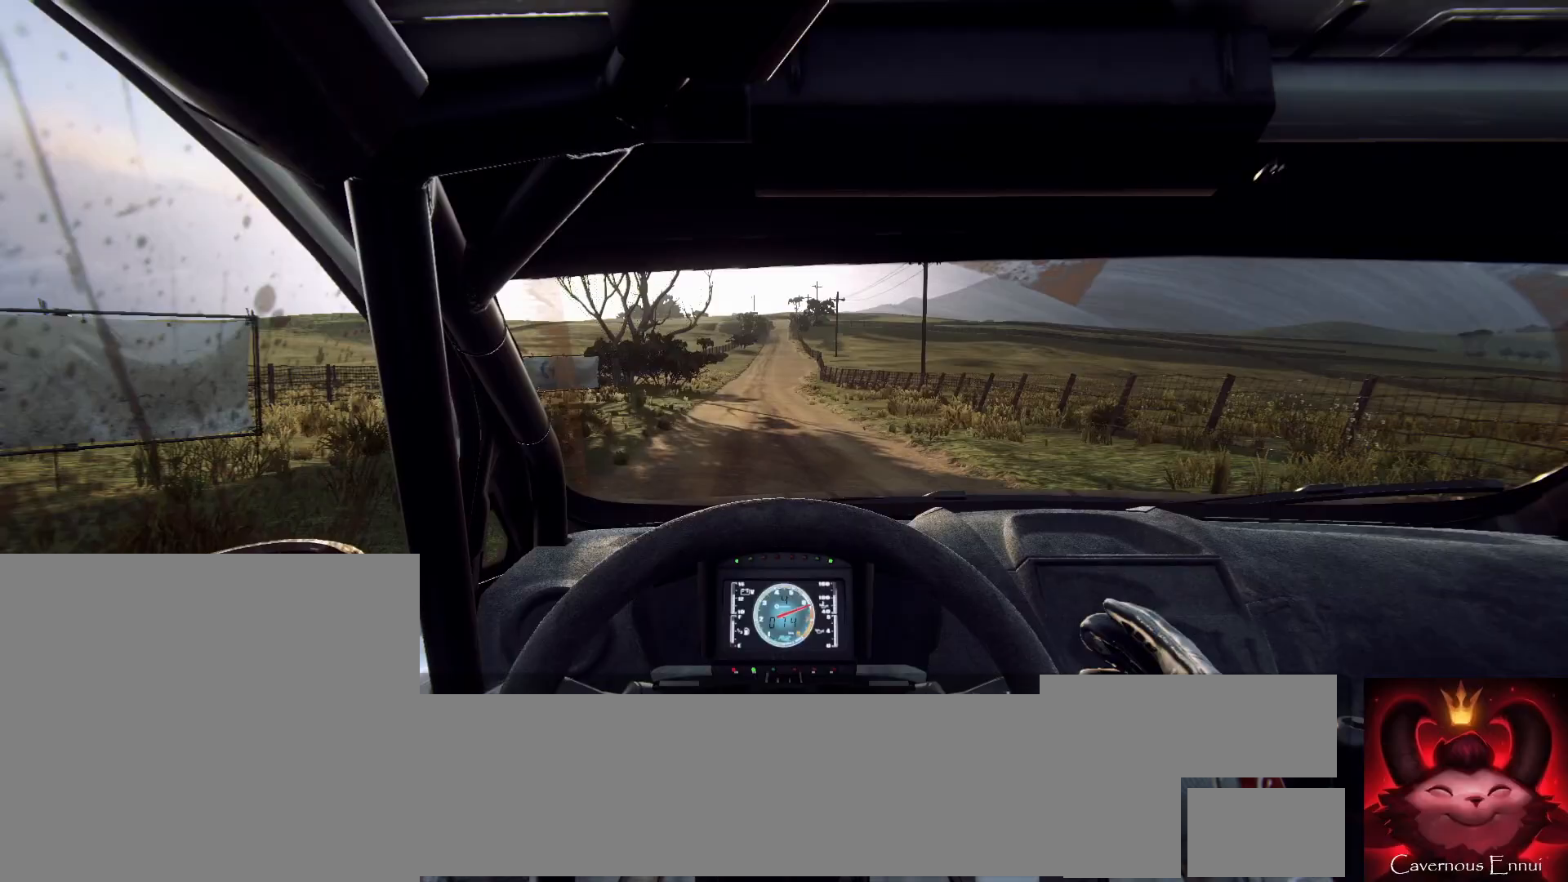
{"buttons": [], "left_stick": "down-left", "right_stick": "up", "events": [[33, "left_stick", "right"], [167, "left_stick", "center"], [433, "left_stick", "down-left"]]}
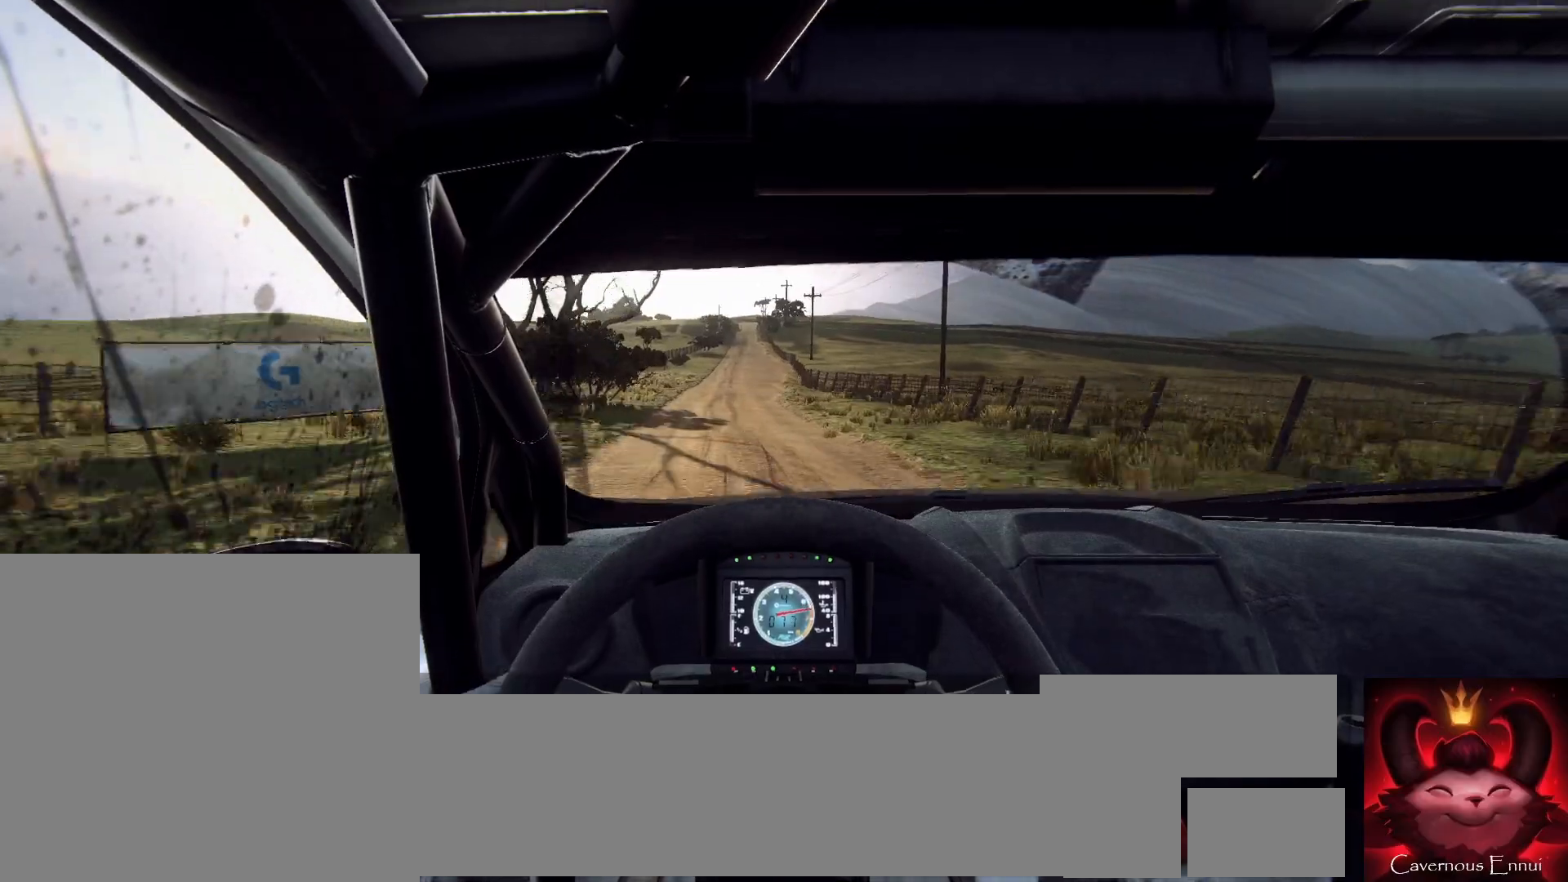
{"buttons": [], "left_stick": "right", "right_stick": "up", "events": [[100, "left_stick", "center"], [467, "left_stick", "right"]]}
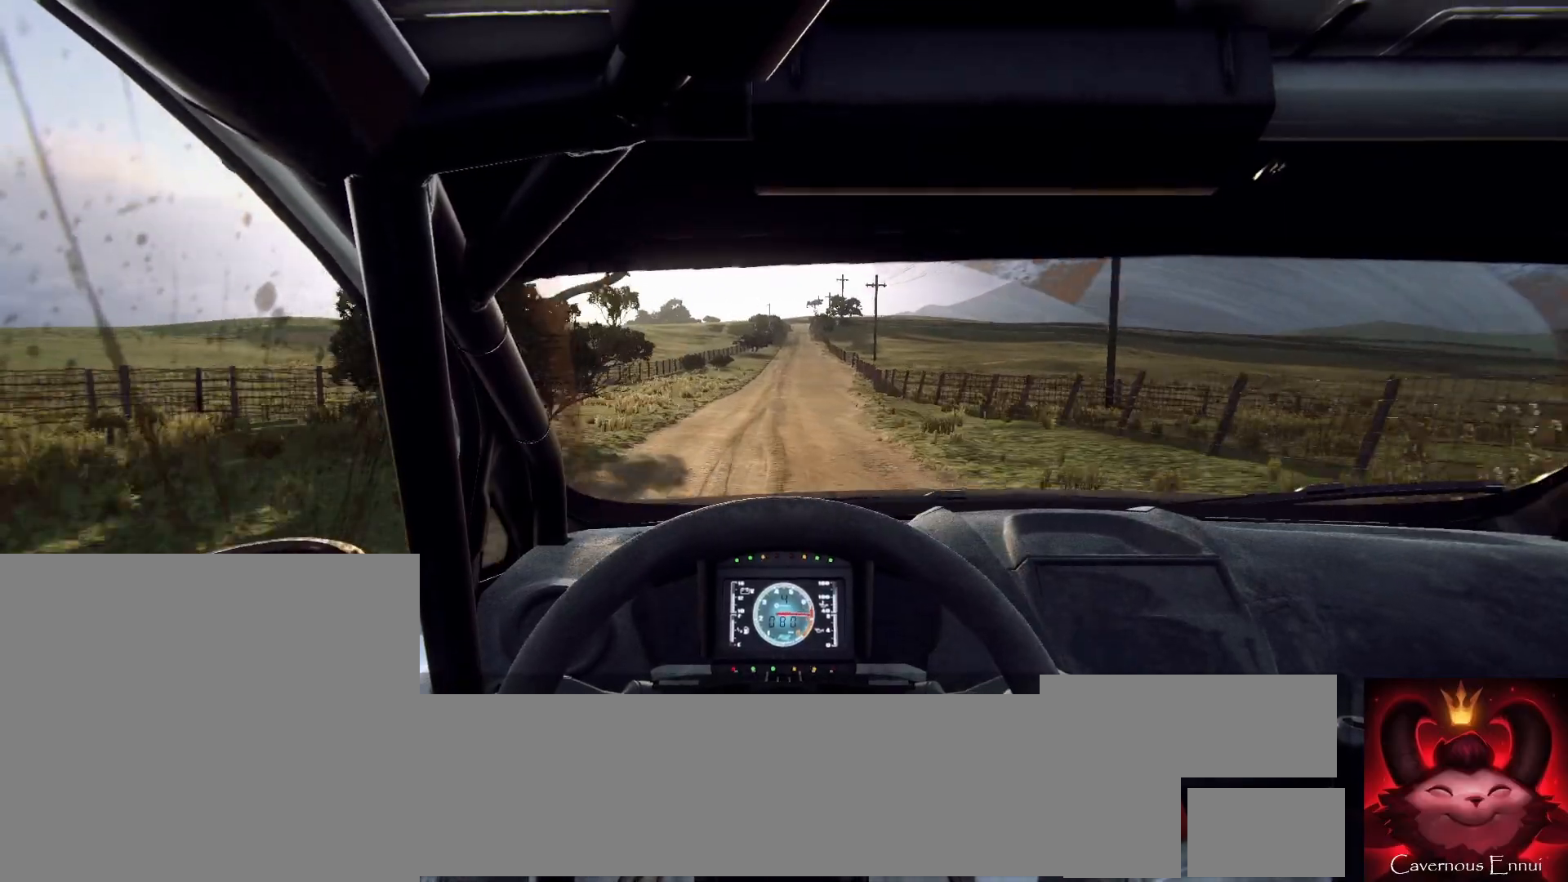
{"buttons": [], "left_stick": "center", "right_stick": "up", "events": [[100, "left_stick", "center"]]}
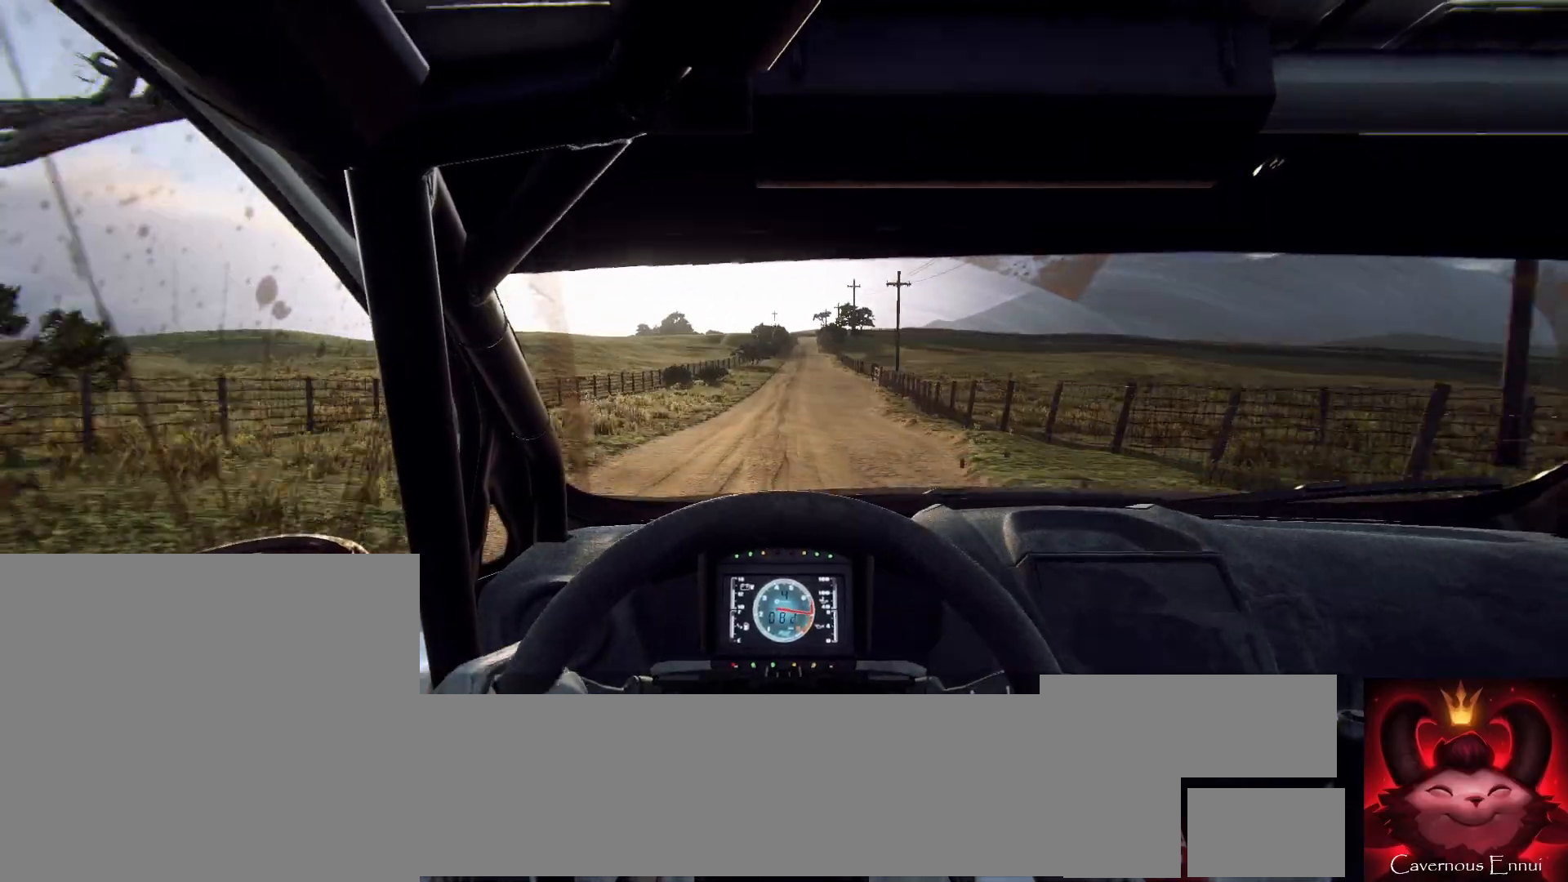
{"buttons": [], "left_stick": "center", "right_stick": "up", "events": [[333, "left_stick", "right"], [467, "left_stick", "center"]]}
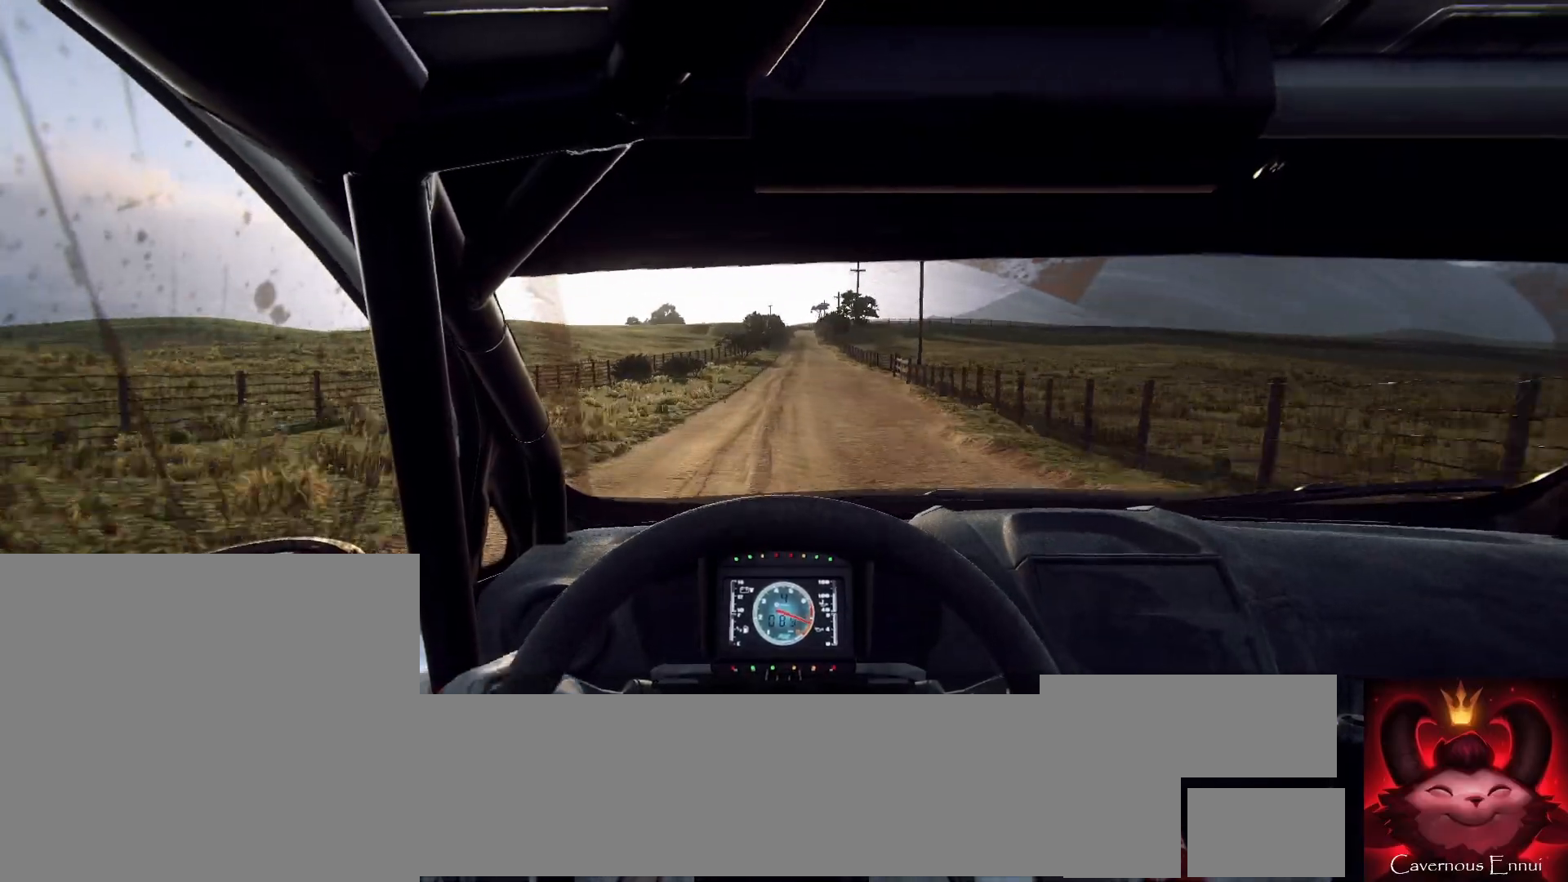
{"buttons": [], "left_stick": "center", "right_stick": "up", "events": [[367, "R1", "down"], [400, "R1", "up"]]}
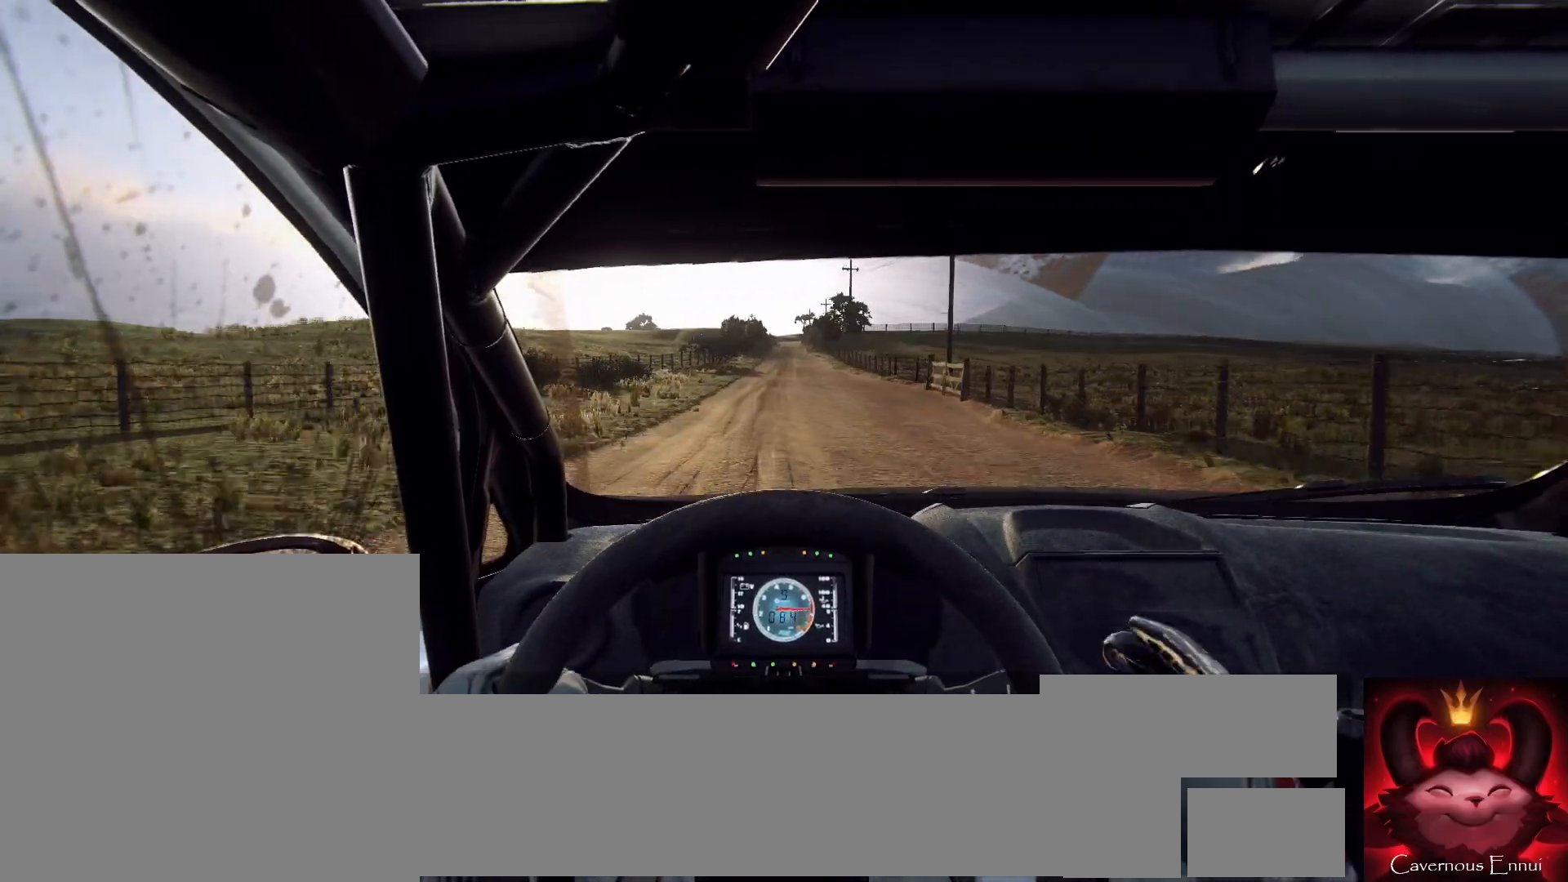
{"buttons": [], "left_stick": "center", "right_stick": "up", "events": []}
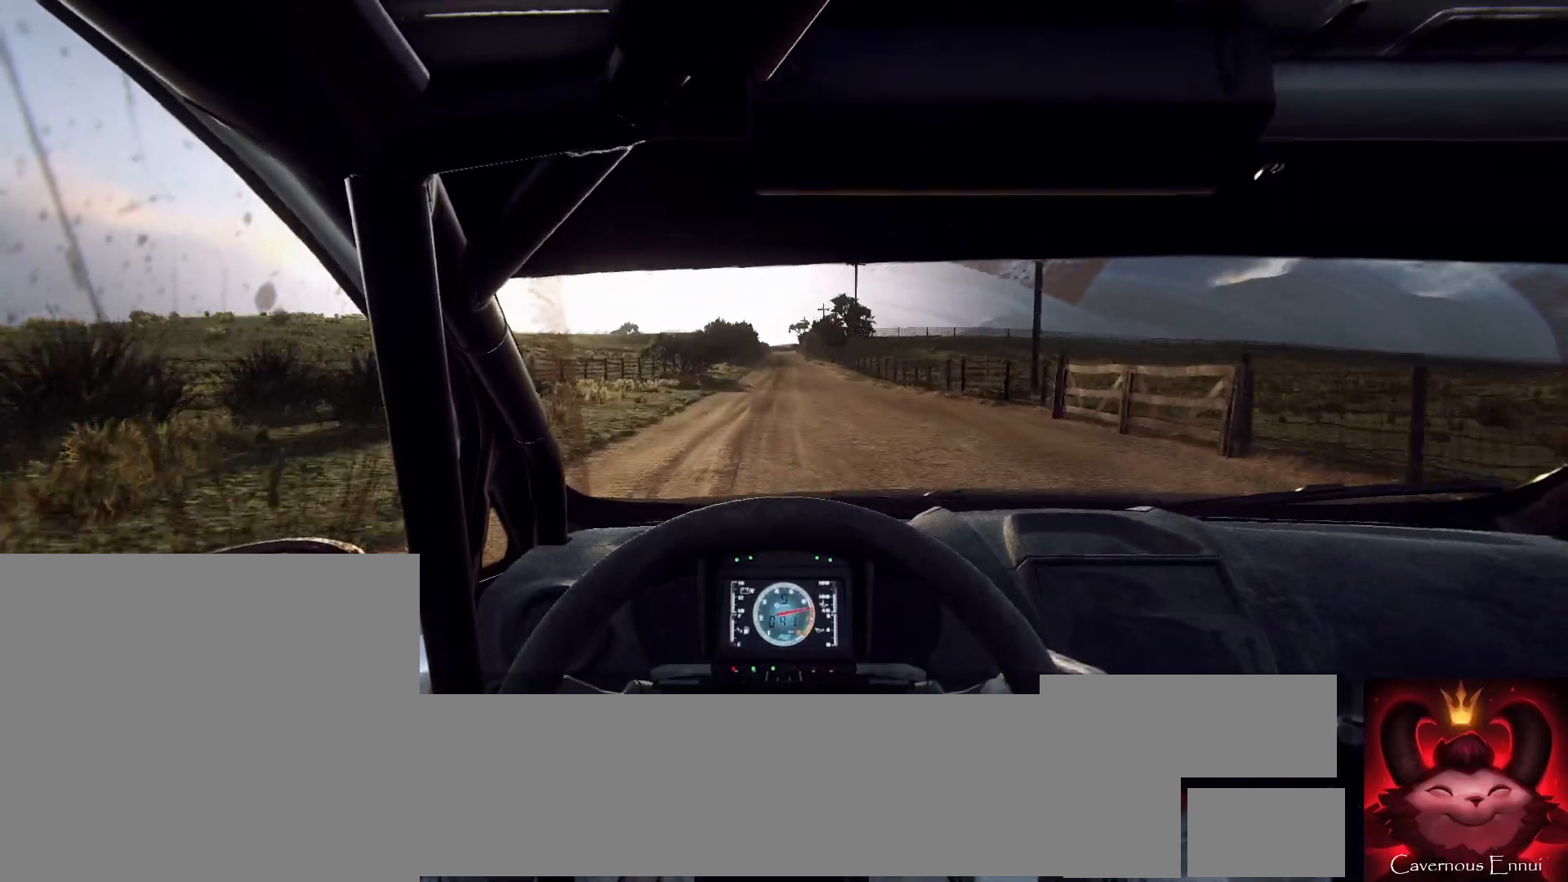
{"buttons": [], "left_stick": "left", "right_stick": "up", "events": [[500, "left_stick", "left"]]}
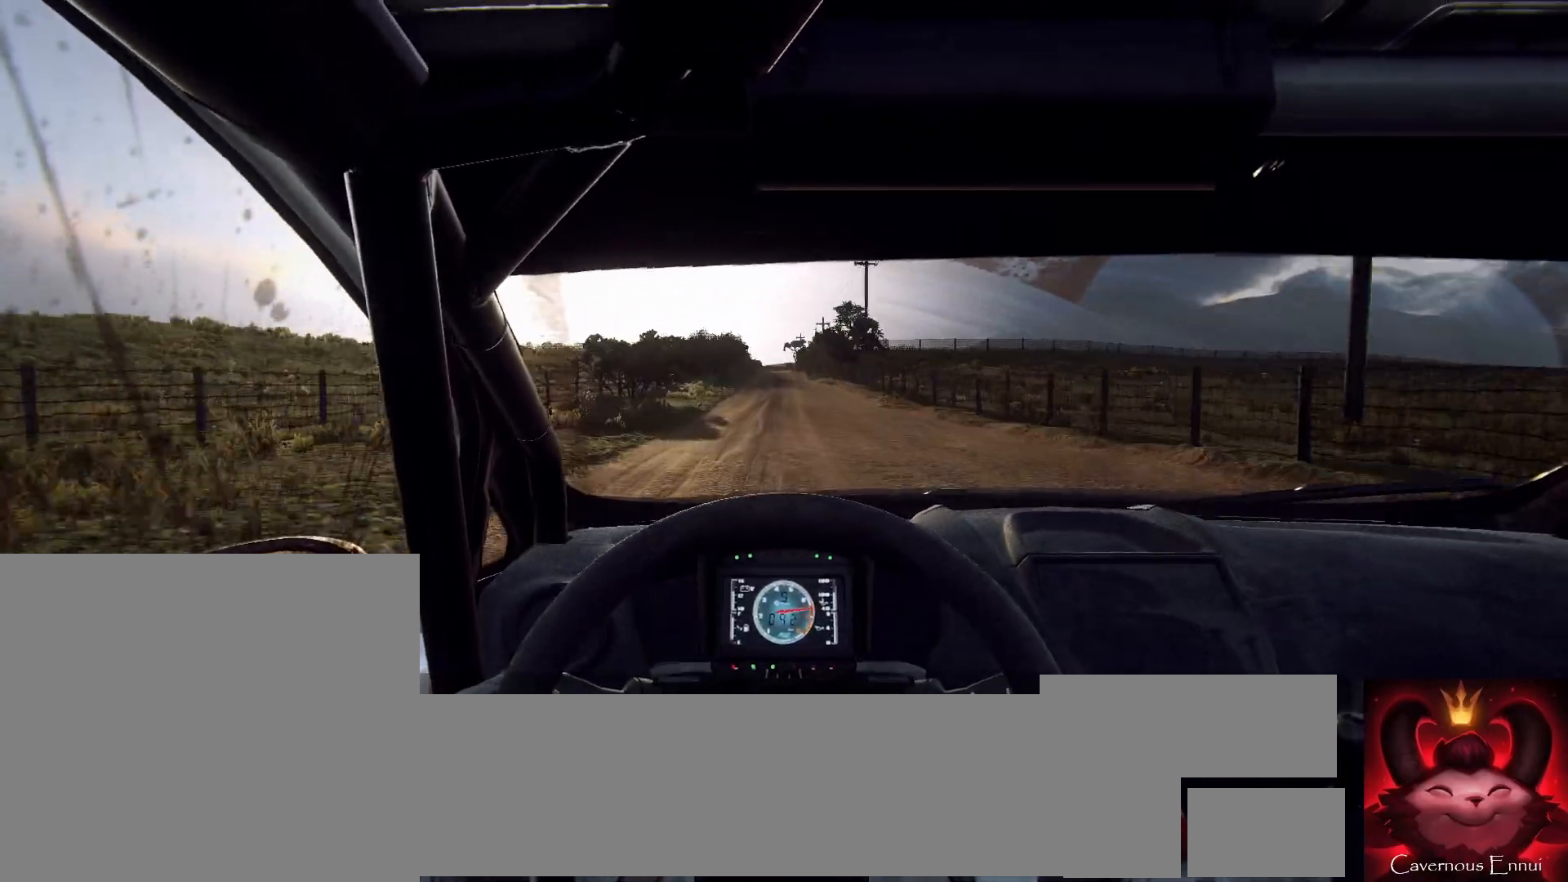
{"buttons": [], "left_stick": "center", "right_stick": "up", "events": [[100, "left_stick", "center"]]}
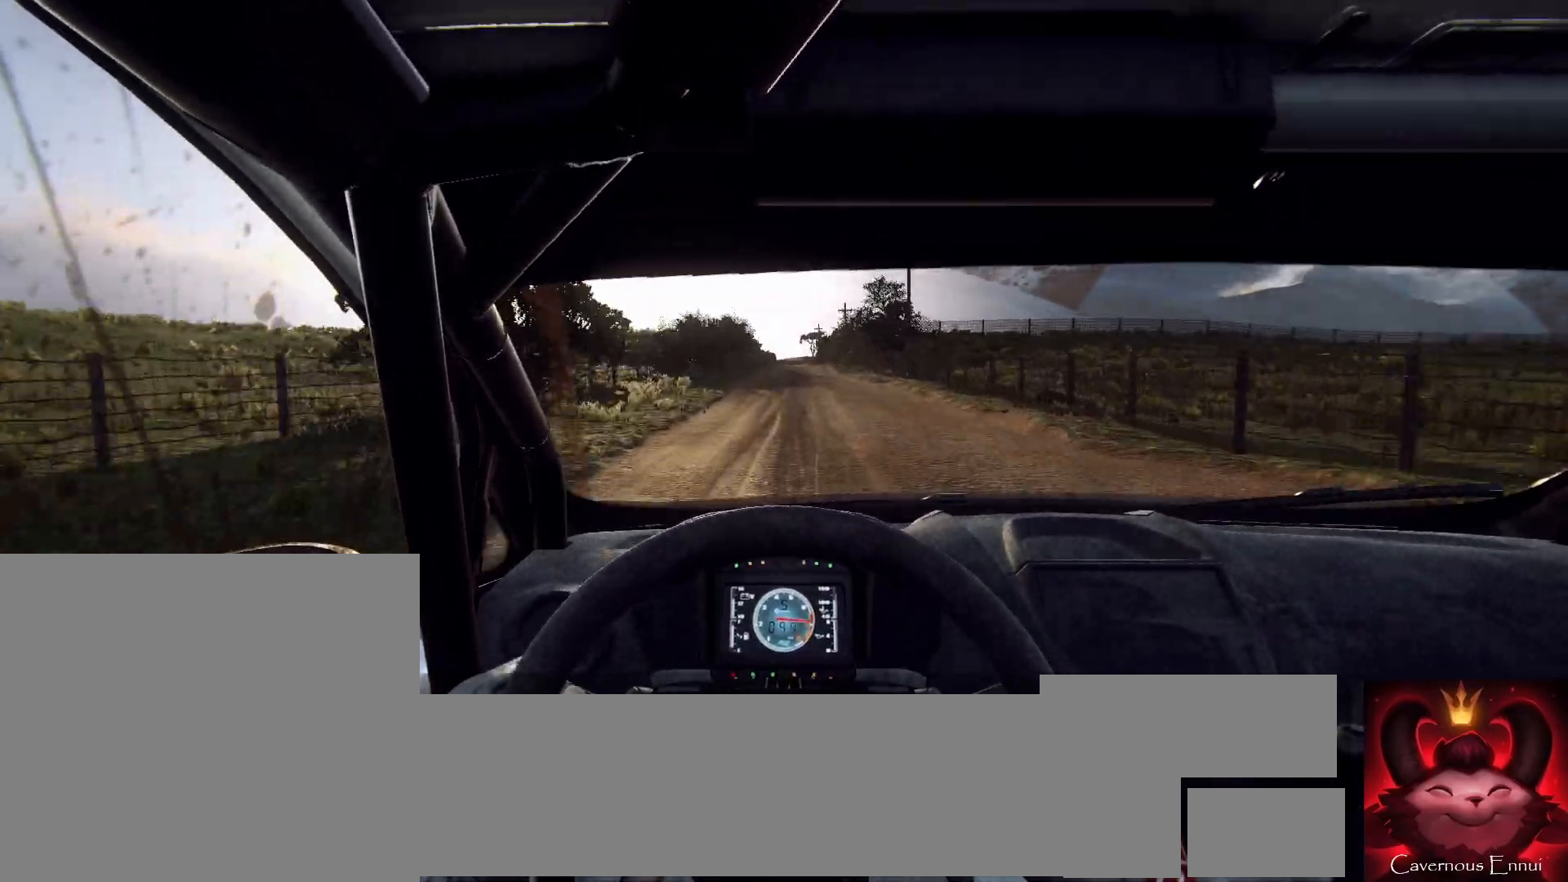
{"buttons": [], "left_stick": "center", "right_stick": "up", "events": [[67, "left_stick", "right"], [233, "left_stick", "center"]]}
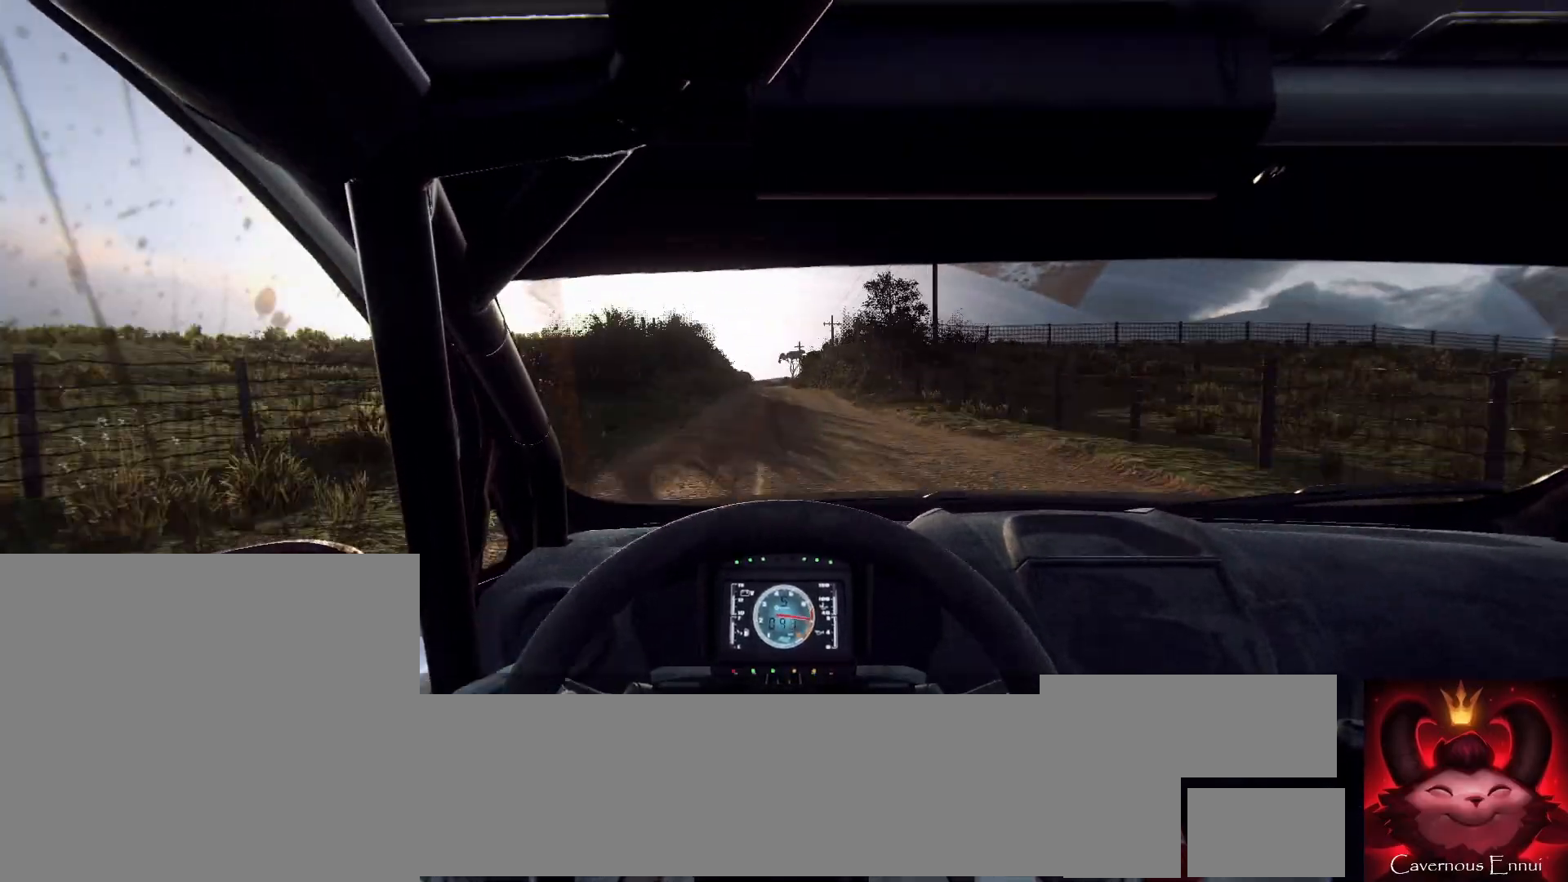
{"buttons": [], "left_stick": "center", "right_stick": "up", "events": [[333, "left_stick", "down-left"], [500, "left_stick", "center"]]}
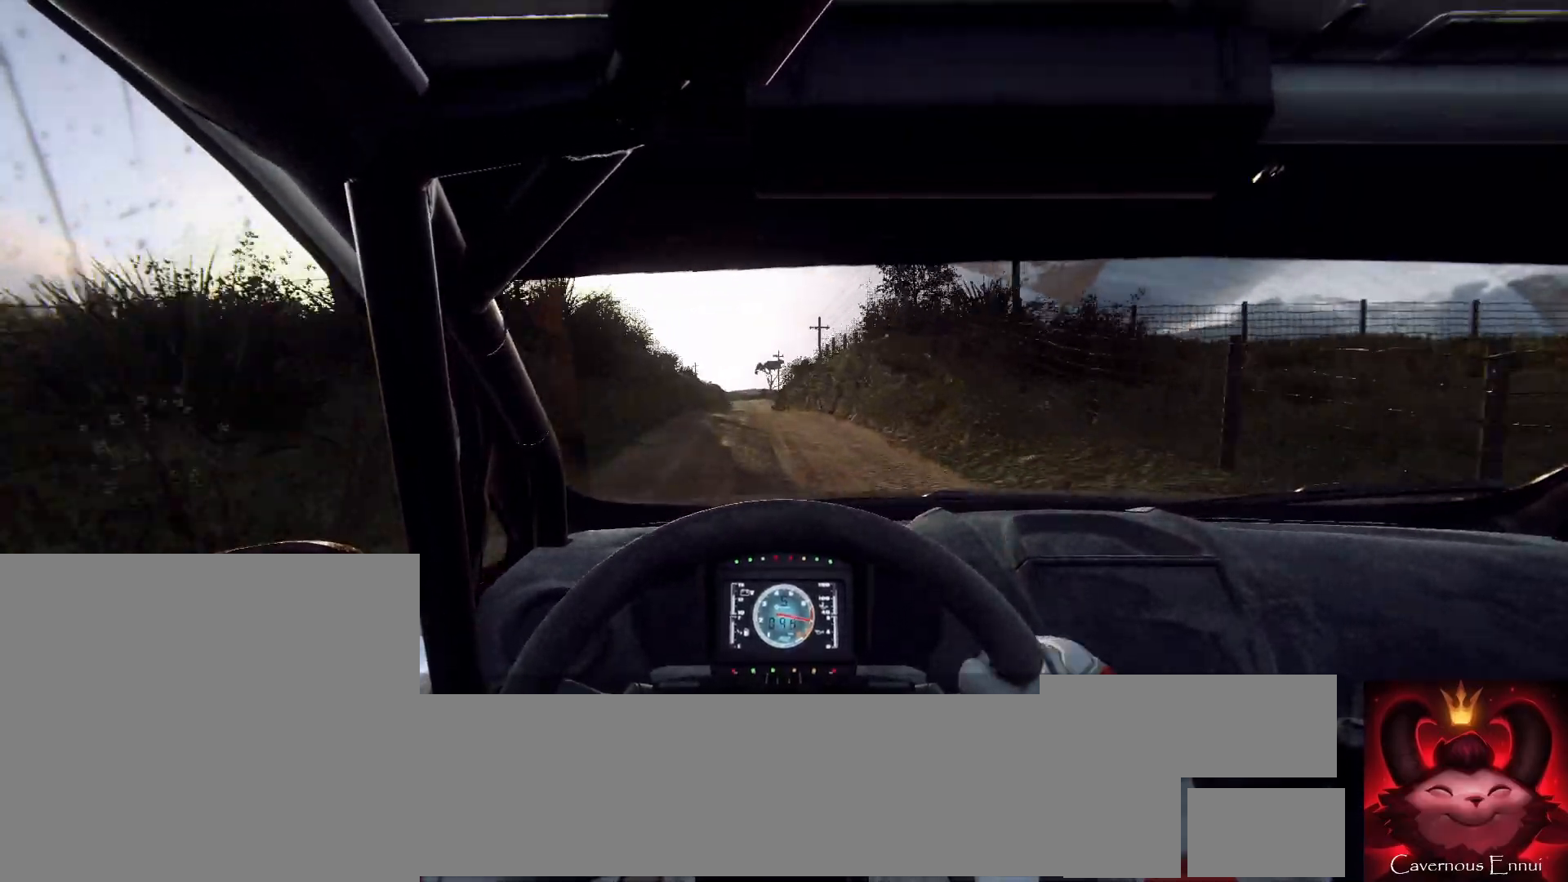
{"buttons": [], "left_stick": "center", "right_stick": "up", "events": [[333, "left_stick", "down-left"], [500, "left_stick", "center"]]}
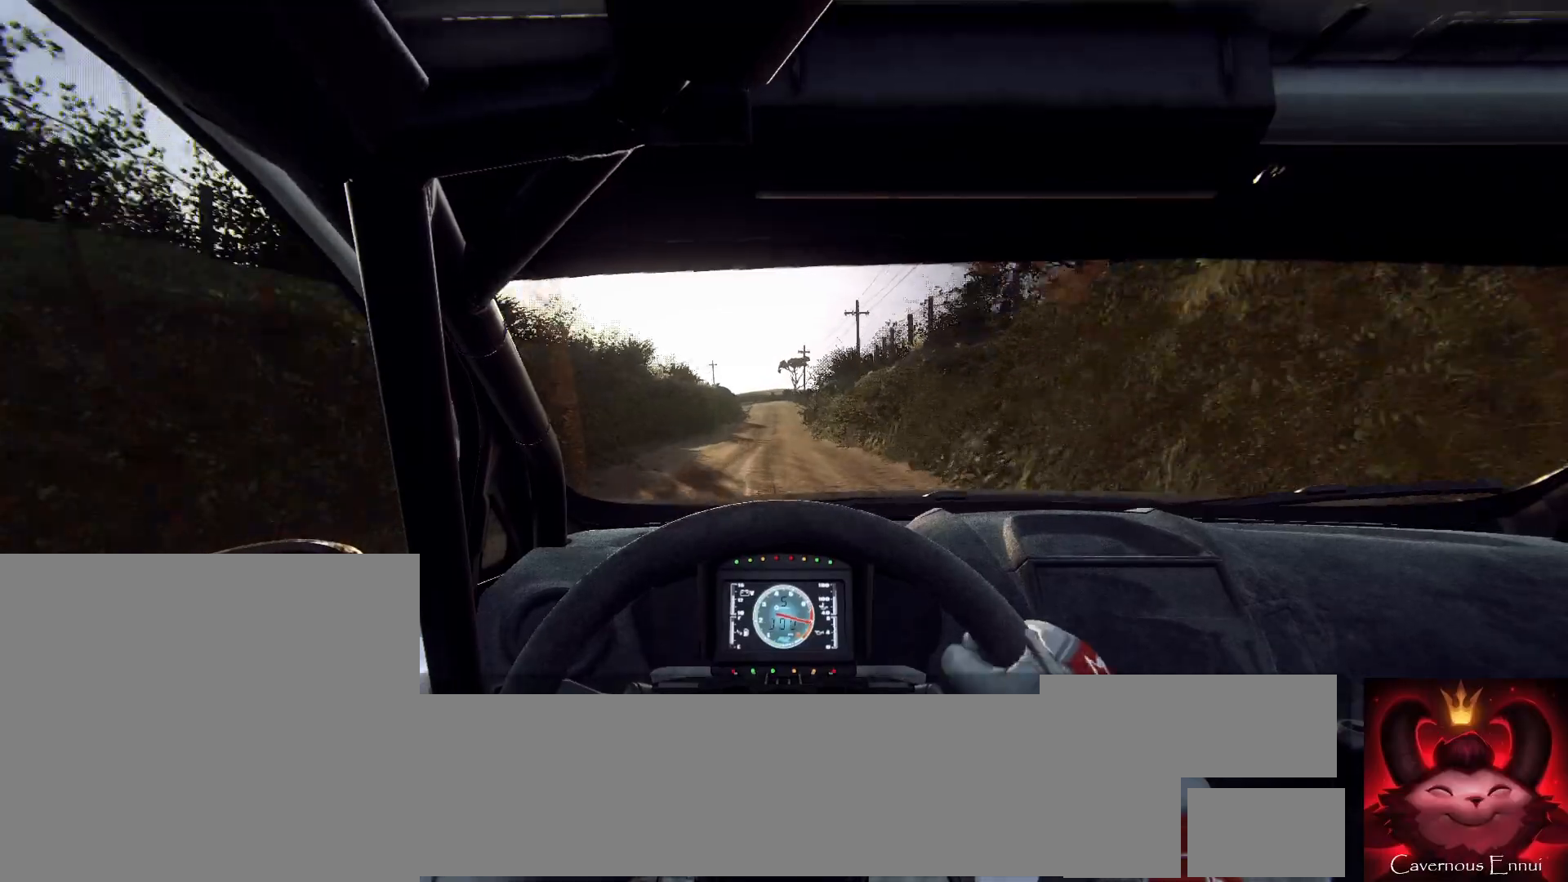
{"buttons": [], "left_stick": "right", "right_stick": "up", "events": [[333, "R1", "down"], [400, "R1", "up"], [433, "left_stick", "right"]]}
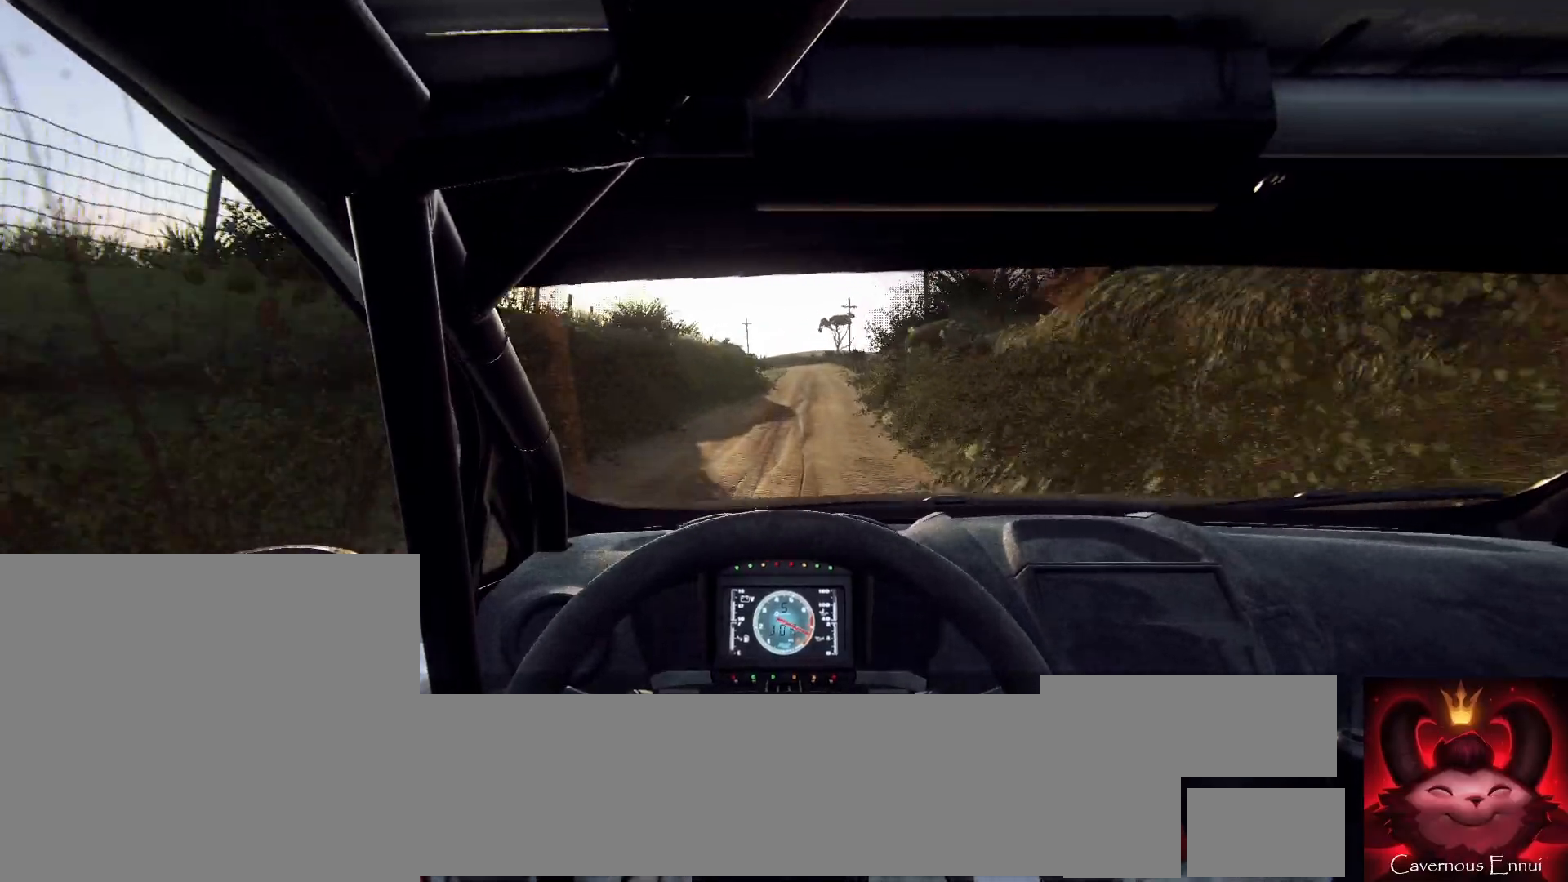
{"buttons": [], "left_stick": "center", "right_stick": "up", "events": [[167, "left_stick", "center"]]}
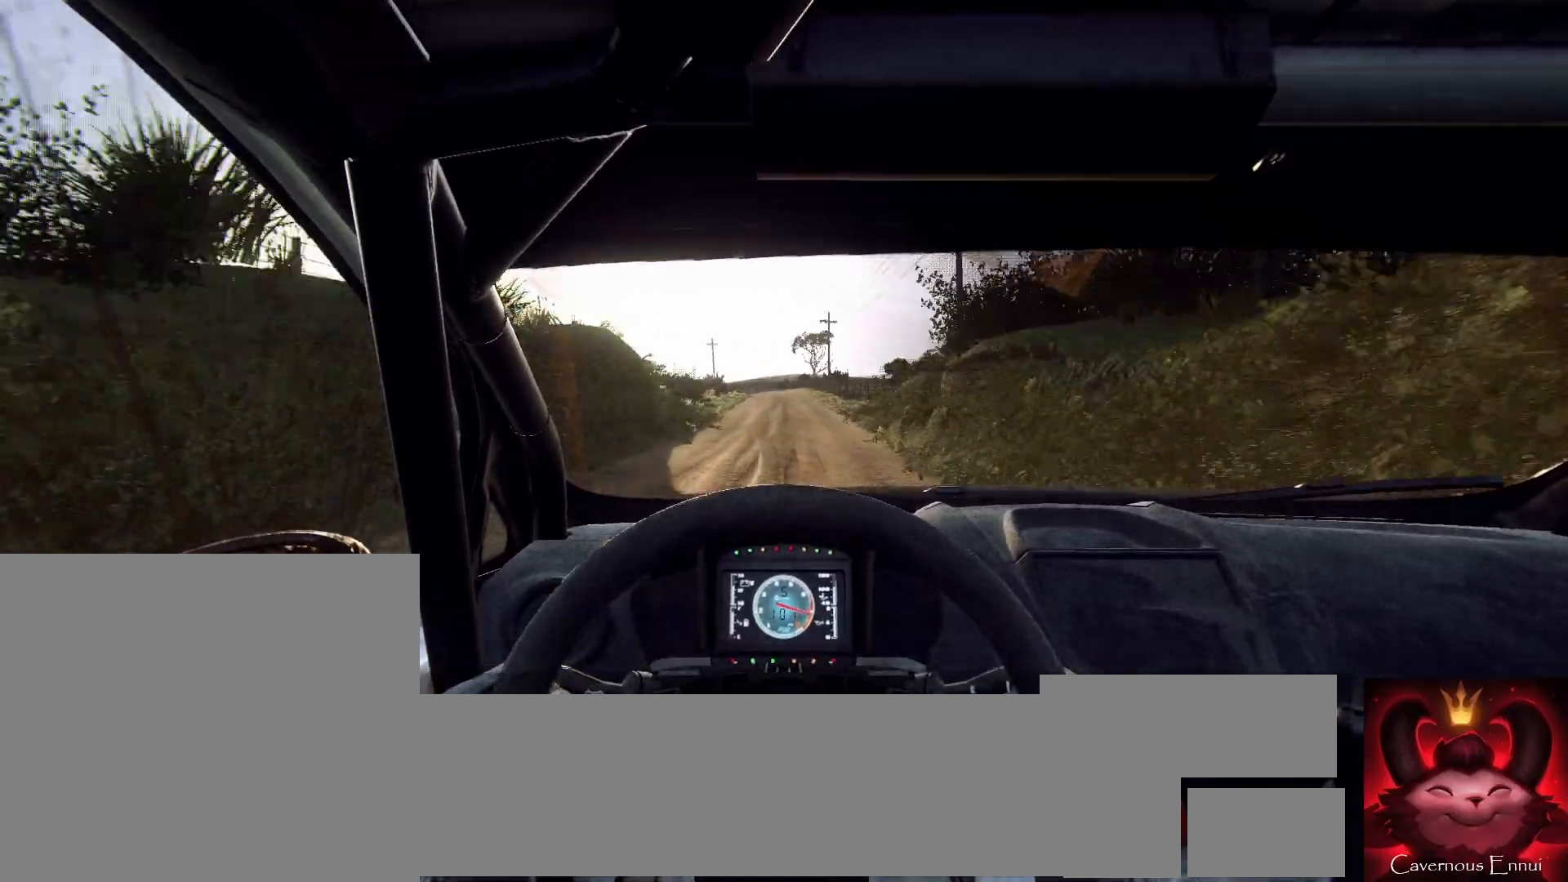
{"buttons": [], "left_stick": "center", "right_stick": "up", "events": [[133, "left_stick", "down-left"], [267, "left_stick", "center"]]}
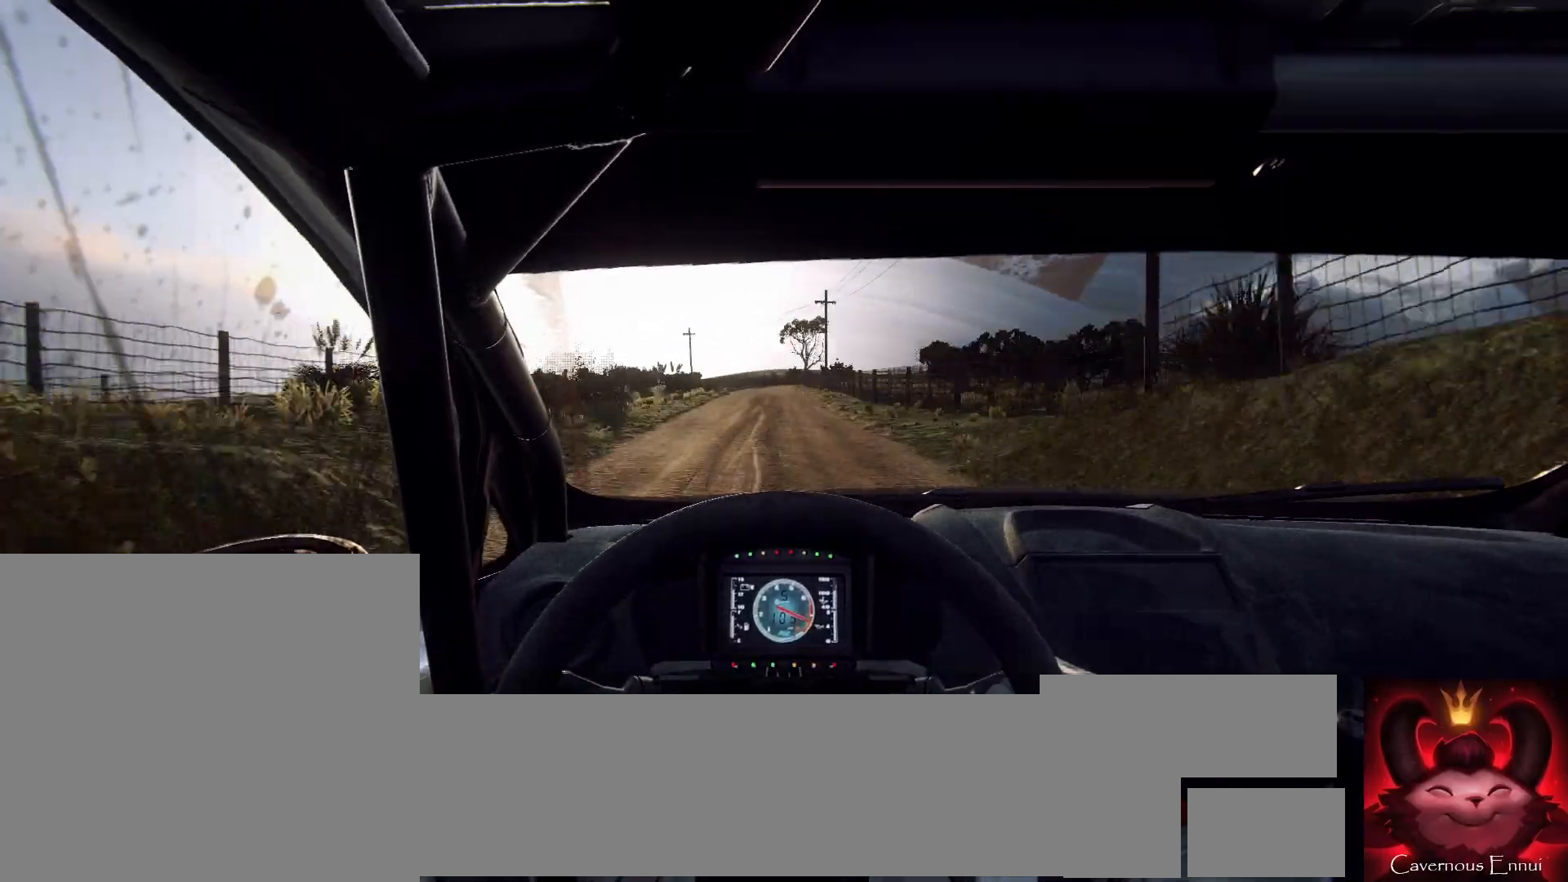
{"buttons": [], "left_stick": "center", "right_stick": "up", "events": [[267, "left_stick", "down-left"], [400, "left_stick", "center"]]}
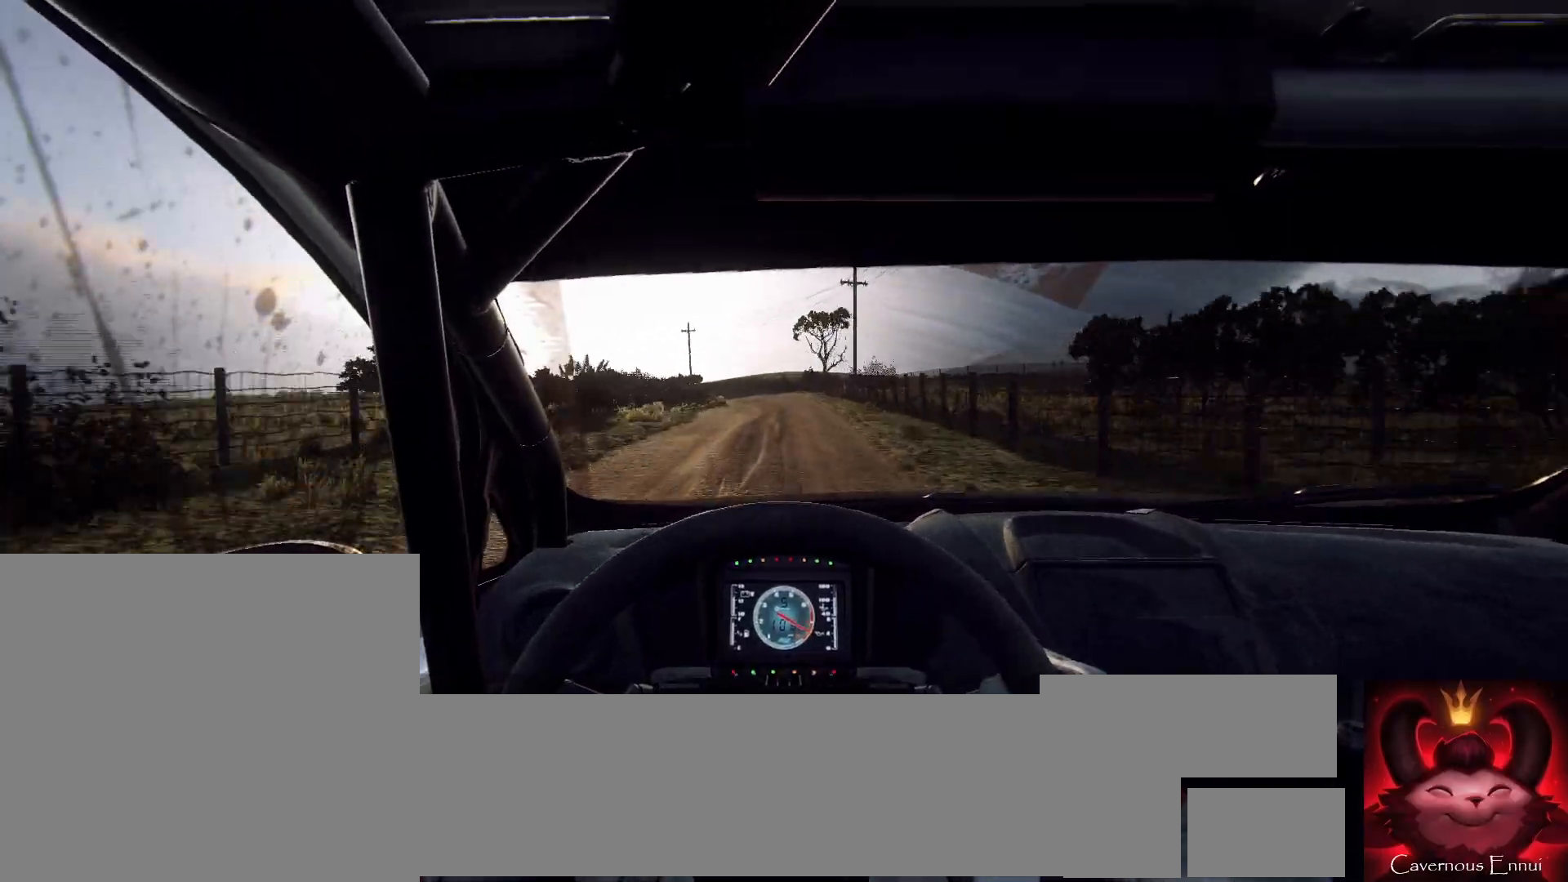
{"buttons": [], "left_stick": "center", "right_stick": "up", "events": [[33, "left_stick", "left"], [133, "left_stick", "center"], [267, "L2", "down"], [300, "right_stick", "center"], [400, "L2", "up"], [500, "right_stick", "up"]]}
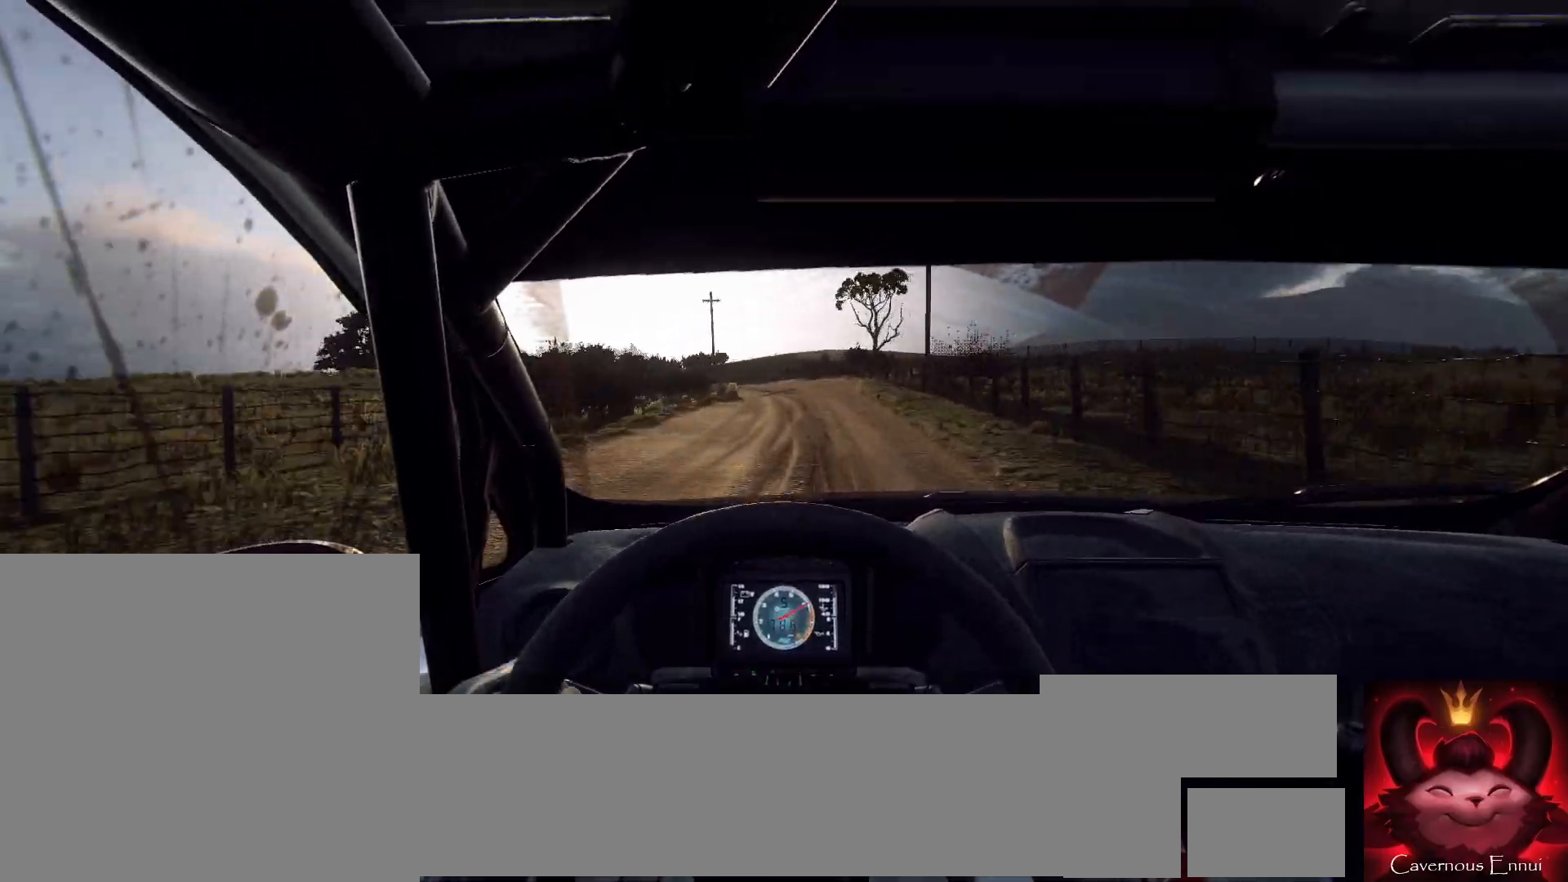
{"buttons": [], "left_stick": "center", "right_stick": "center", "events": [[67, "left_stick", "left"], [133, "right_stick", "center"], [233, "left_stick", "center"], [300, "right_stick", "up"], [333, "left_stick", "left"], [367, "L2", "down"], [400, "right_stick", "center"], [467, "L2", "up"], [500, "left_stick", "center"]]}
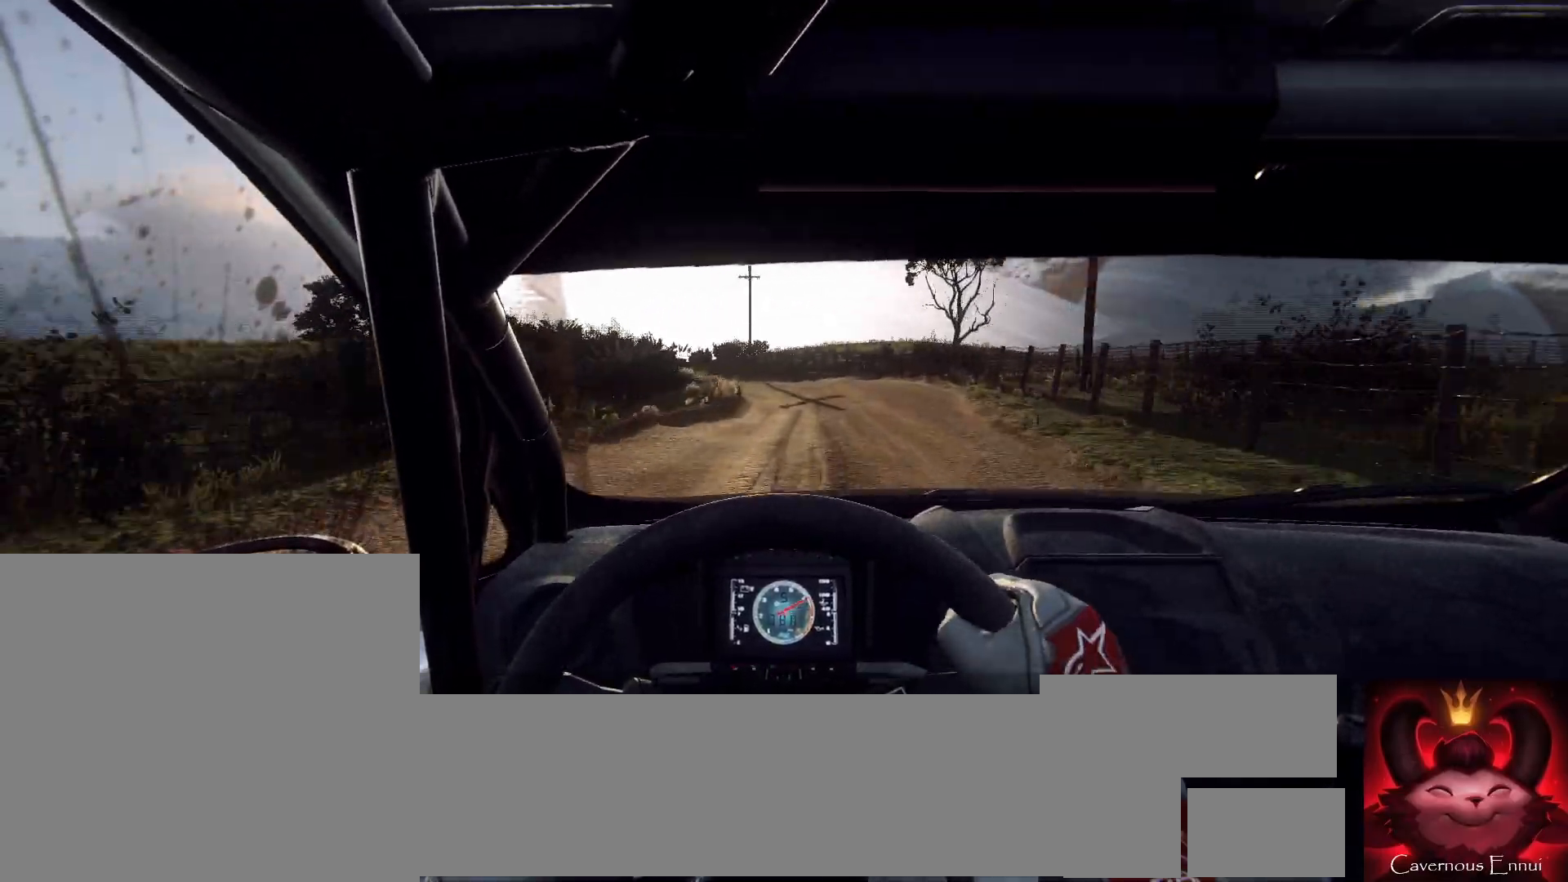
{"buttons": ["L2"], "left_stick": "left", "right_stick": "center", "events": [[100, "left_stick", "left"], [133, "L2", "down"], [167, "right_stick", "up"], [233, "L2", "up"], [267, "left_stick", "center"], [300, "right_stick", "center"], [467, "L2", "down"], [467, "left_stick", "left"]]}
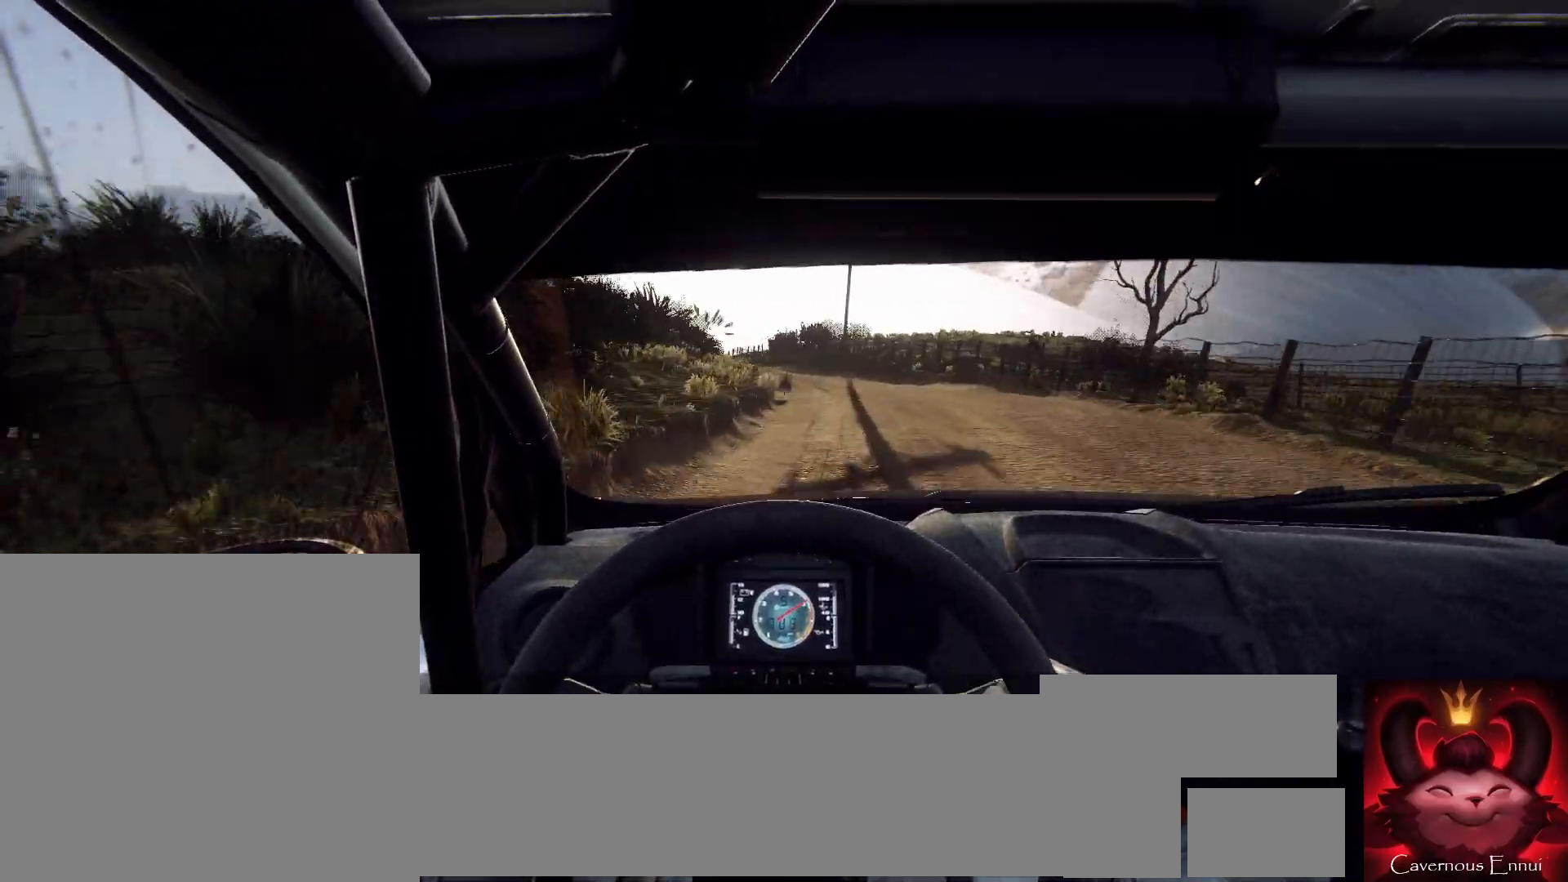
{"buttons": [], "left_stick": "center", "right_stick": "center", "events": [[67, "L1", "down"], [67, "L2", "up"], [133, "L1", "up"], [133, "left_stick", "center"], [300, "left_stick", "left"], [333, "L2", "down"], [433, "L2", "up"], [433, "left_stick", "center"]]}
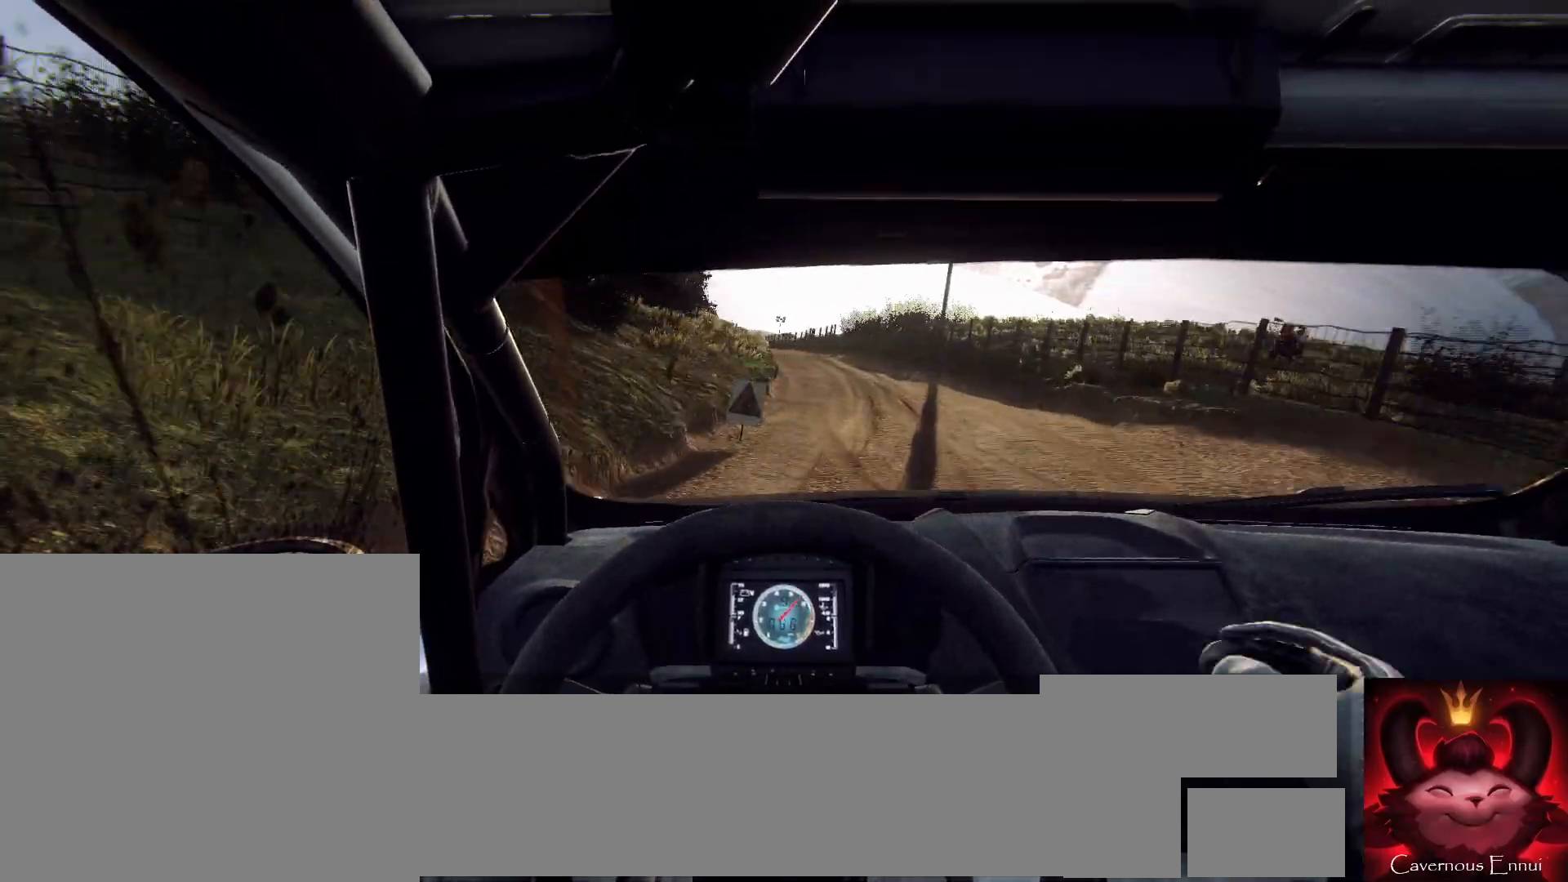
{"buttons": [], "left_stick": "down-left", "right_stick": "up", "events": [[33, "right_stick", "up"], [167, "left_stick", "right"], [167, "right_stick", "center"], [300, "left_stick", "center"], [367, "left_stick", "down-left"], [400, "right_stick", "up"]]}
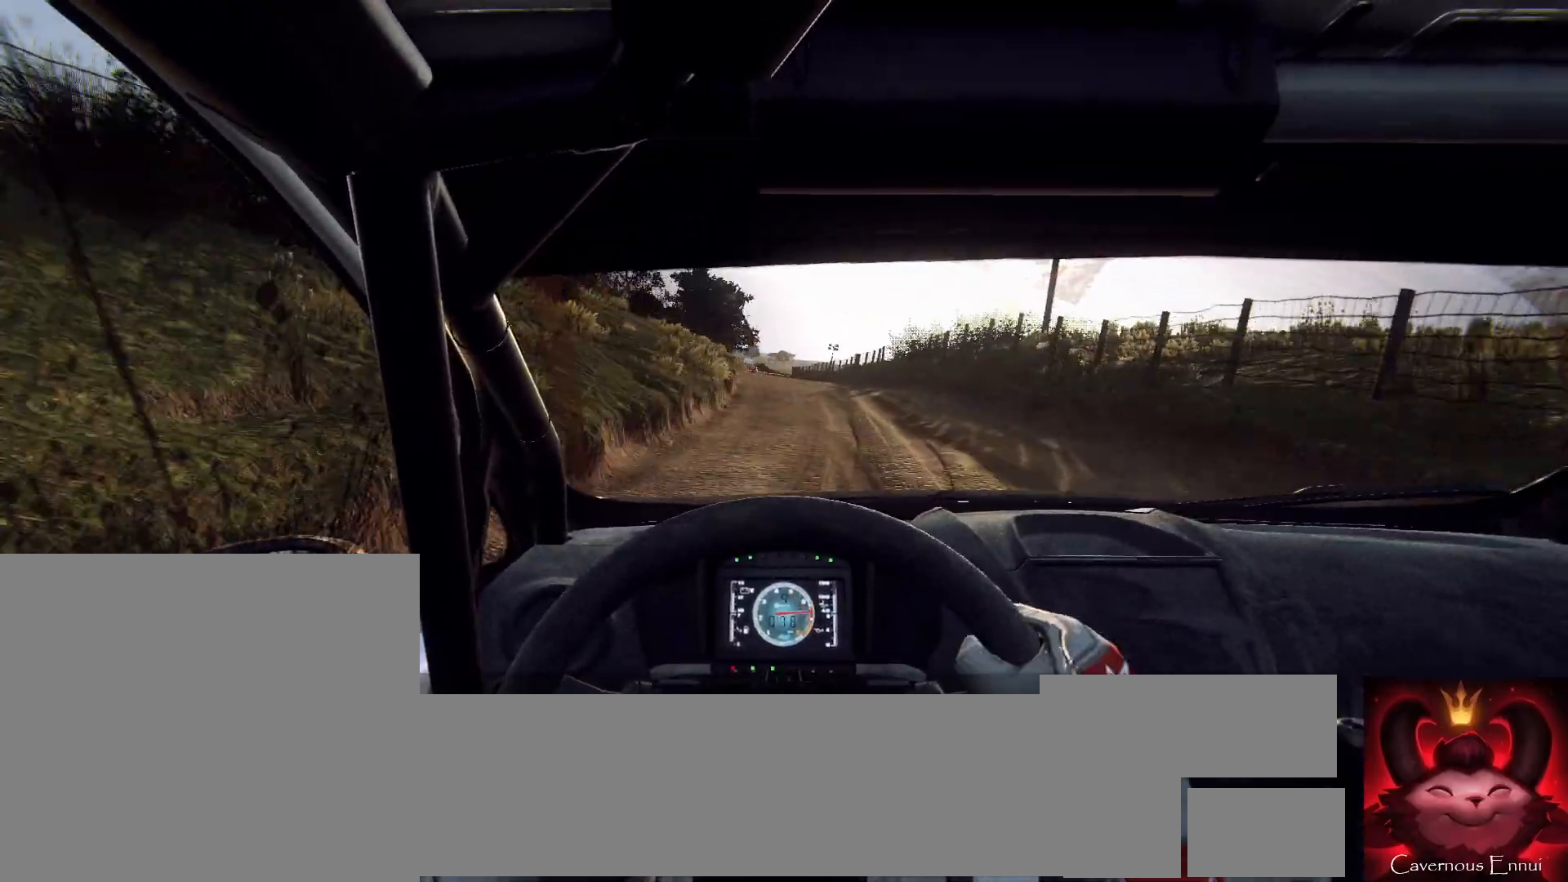
{"buttons": [], "left_stick": "left", "right_stick": "center", "events": [[67, "left_stick", "center"], [133, "left_stick", "left"], [333, "left_stick", "center"], [400, "right_stick", "center"], [433, "left_stick", "left"]]}
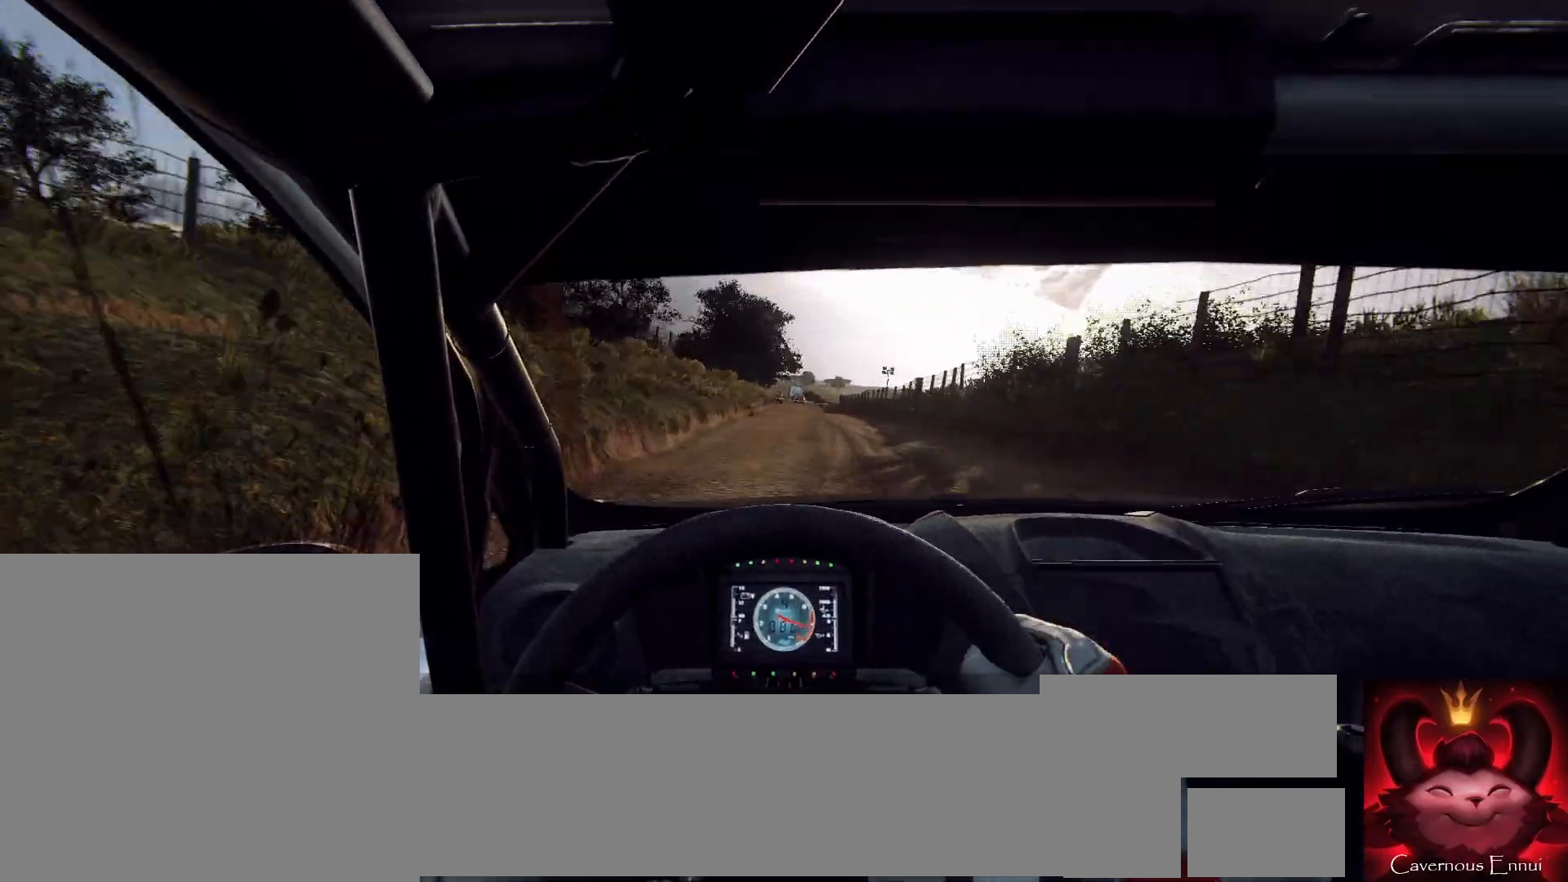
{"buttons": [], "left_stick": "center", "right_stick": "up", "events": [[33, "left_stick", "center"], [133, "right_stick", "up"], [233, "left_stick", "right"], [233, "right_stick", "center"], [433, "left_stick", "center"], [433, "right_stick", "up"]]}
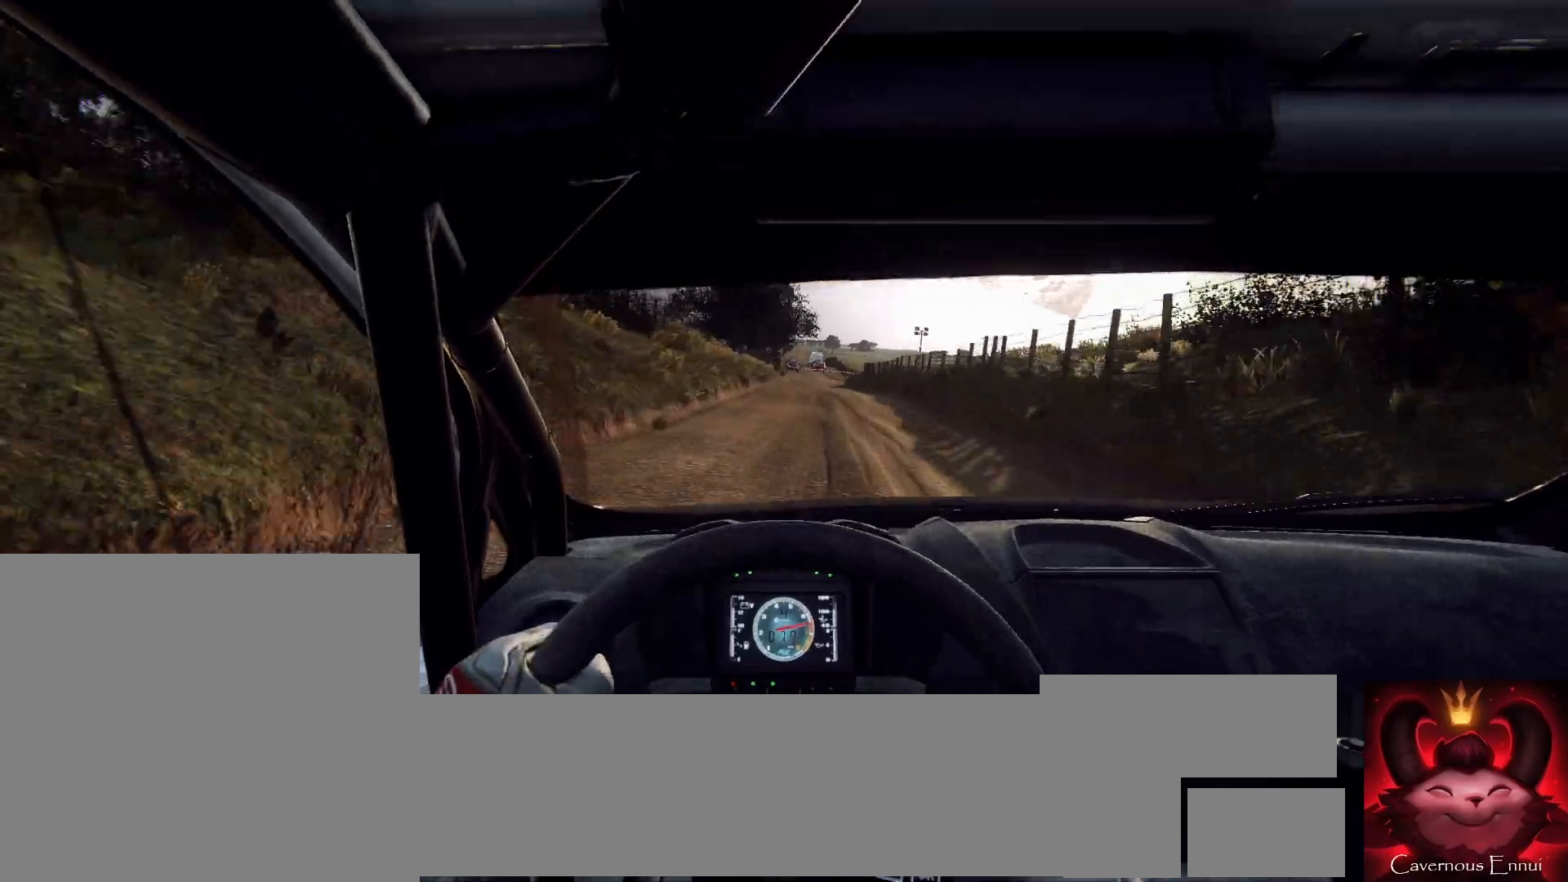
{"buttons": ["L2"], "left_stick": "center", "right_stick": "up", "events": [[67, "left_stick", "down-left"], [100, "L2", "down"], [300, "L2", "up"], [300, "left_stick", "center"], [433, "L2", "down"]]}
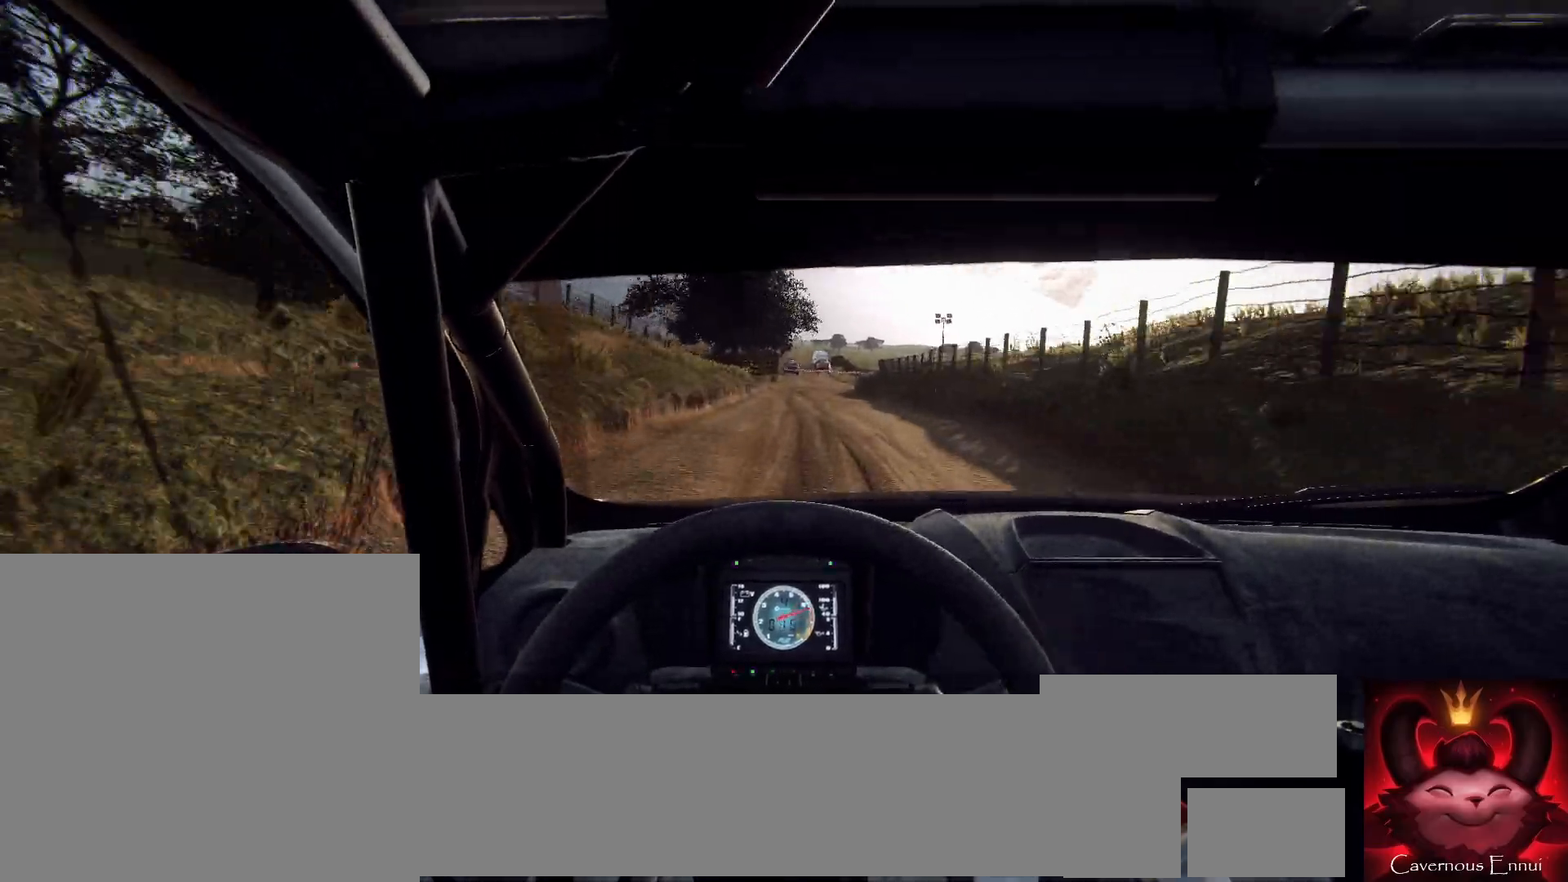
{"buttons": ["L2"], "left_stick": "left", "right_stick": "center", "events": [[67, "L1", "down"], [133, "L1", "up"], [133, "right_stick", "center"], [167, "L2", "up"], [267, "left_stick", "left"], [300, "L2", "down"]]}
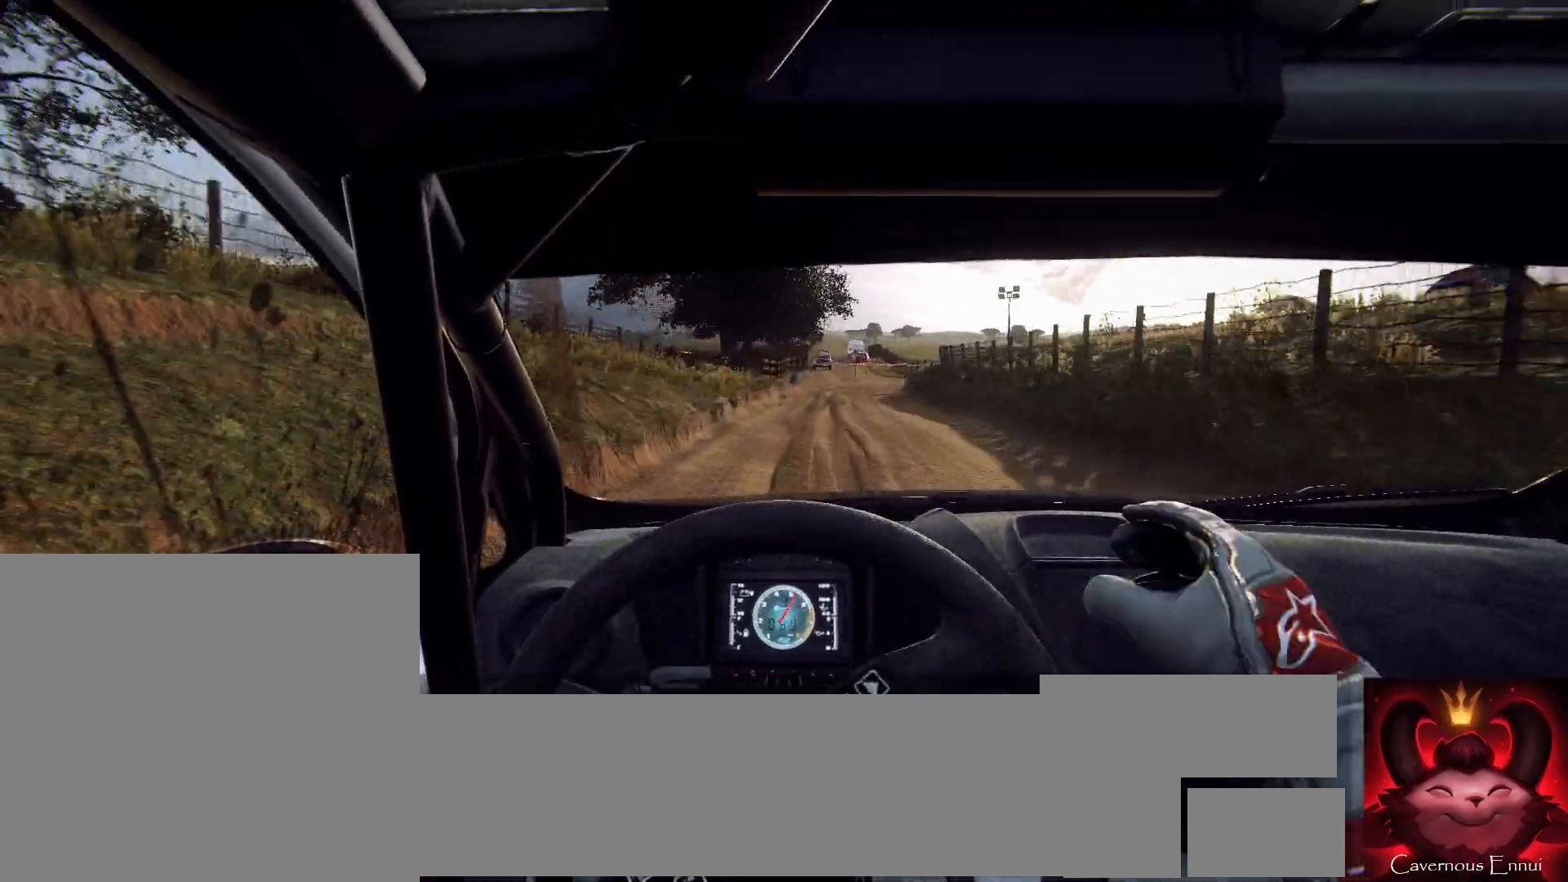
{"buttons": [], "left_stick": "center", "right_stick": "center", "events": [[33, "L2", "up"], [33, "left_stick", "center"], [200, "L2", "down"], [200, "left_stick", "right"], [300, "L1", "down"], [367, "L2", "up"], [400, "L1", "up"], [467, "left_stick", "center"]]}
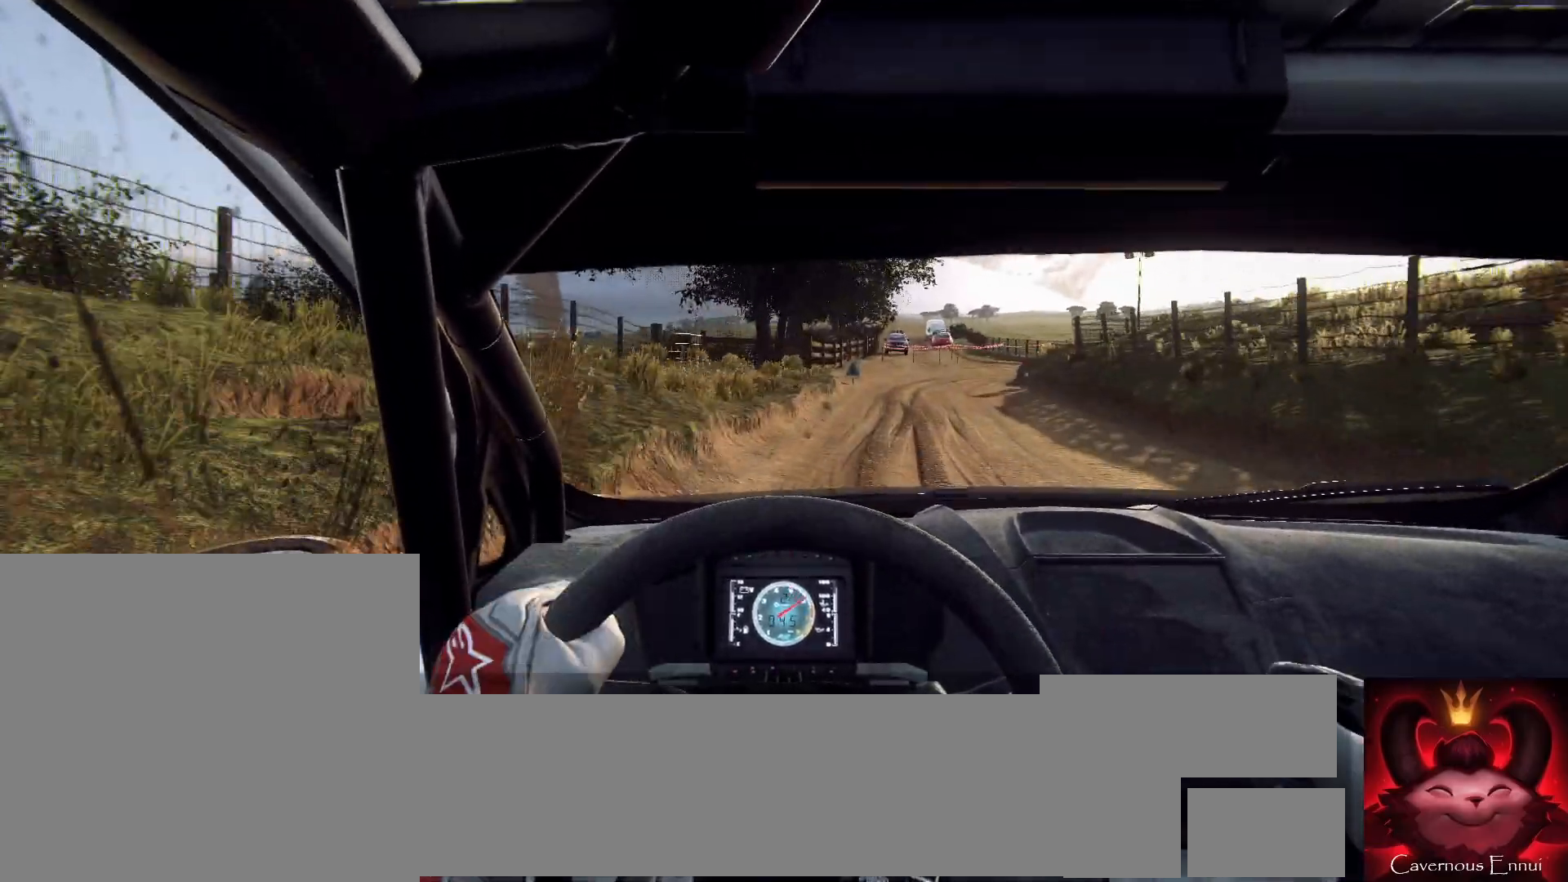
{"buttons": [], "left_stick": "center", "right_stick": "center", "events": [[33, "L2", "down"], [67, "left_stick", "right"], [433, "L2", "up"], [500, "left_stick", "center"]]}